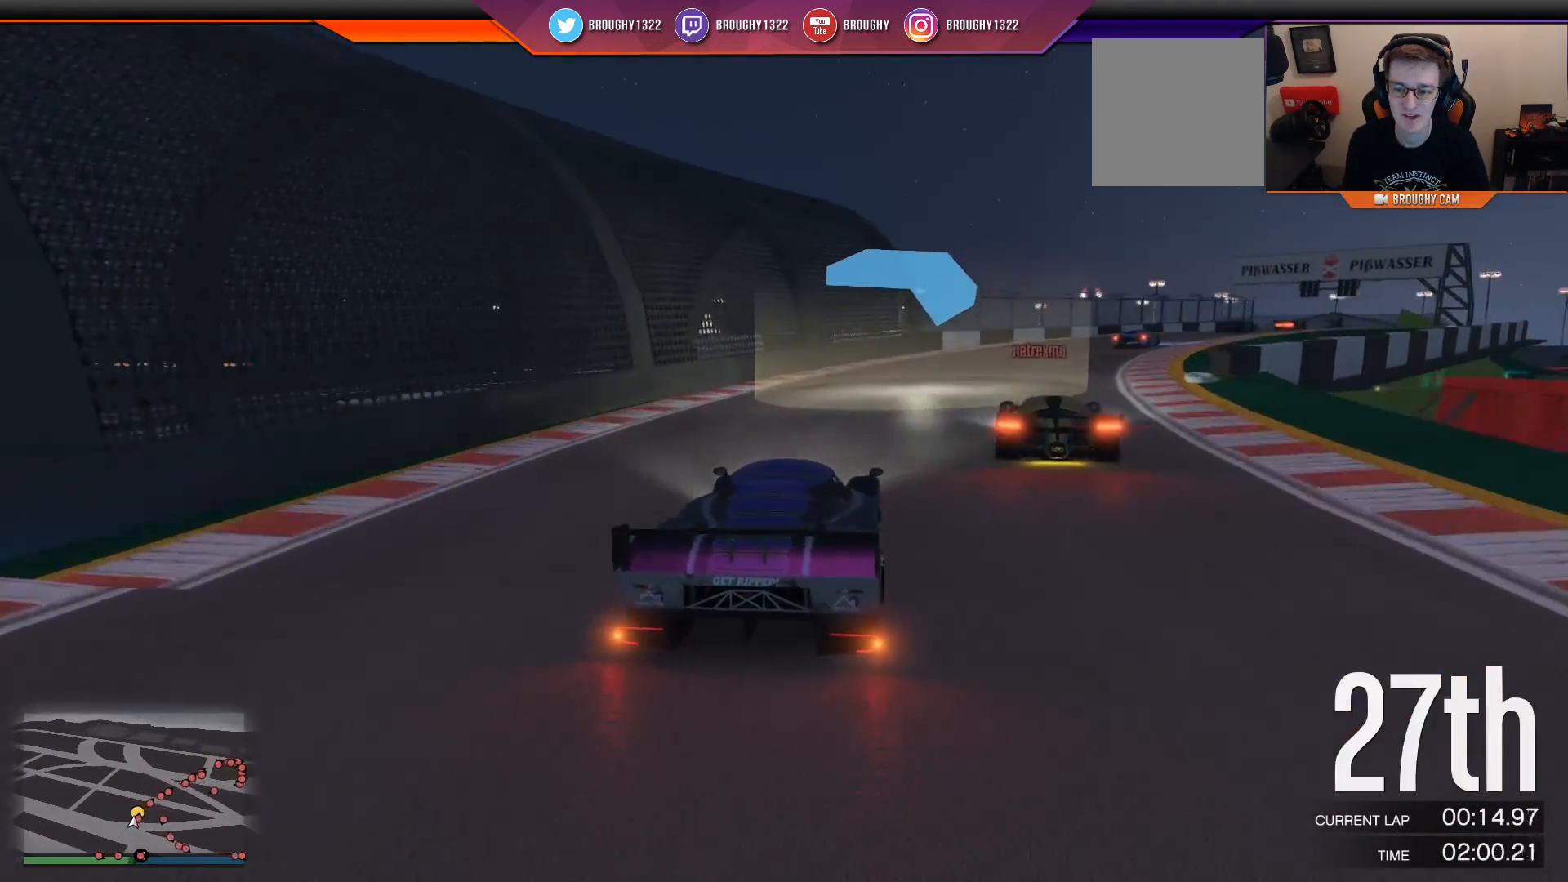
Gameplay with a controller (Xbox layout); each line is a JSON object with the inputs held at the frame after it. "events" lists button and stick changes between this image and that frame as [ms after this image, input, new state], when the widget could be followed in between.
{"buttons": ["R2"], "left_stick": "right", "right_stick": "center", "events": [[101, "left_stick", "right"], [267, "left_stick", "center"], [418, "left_stick", "right"]]}
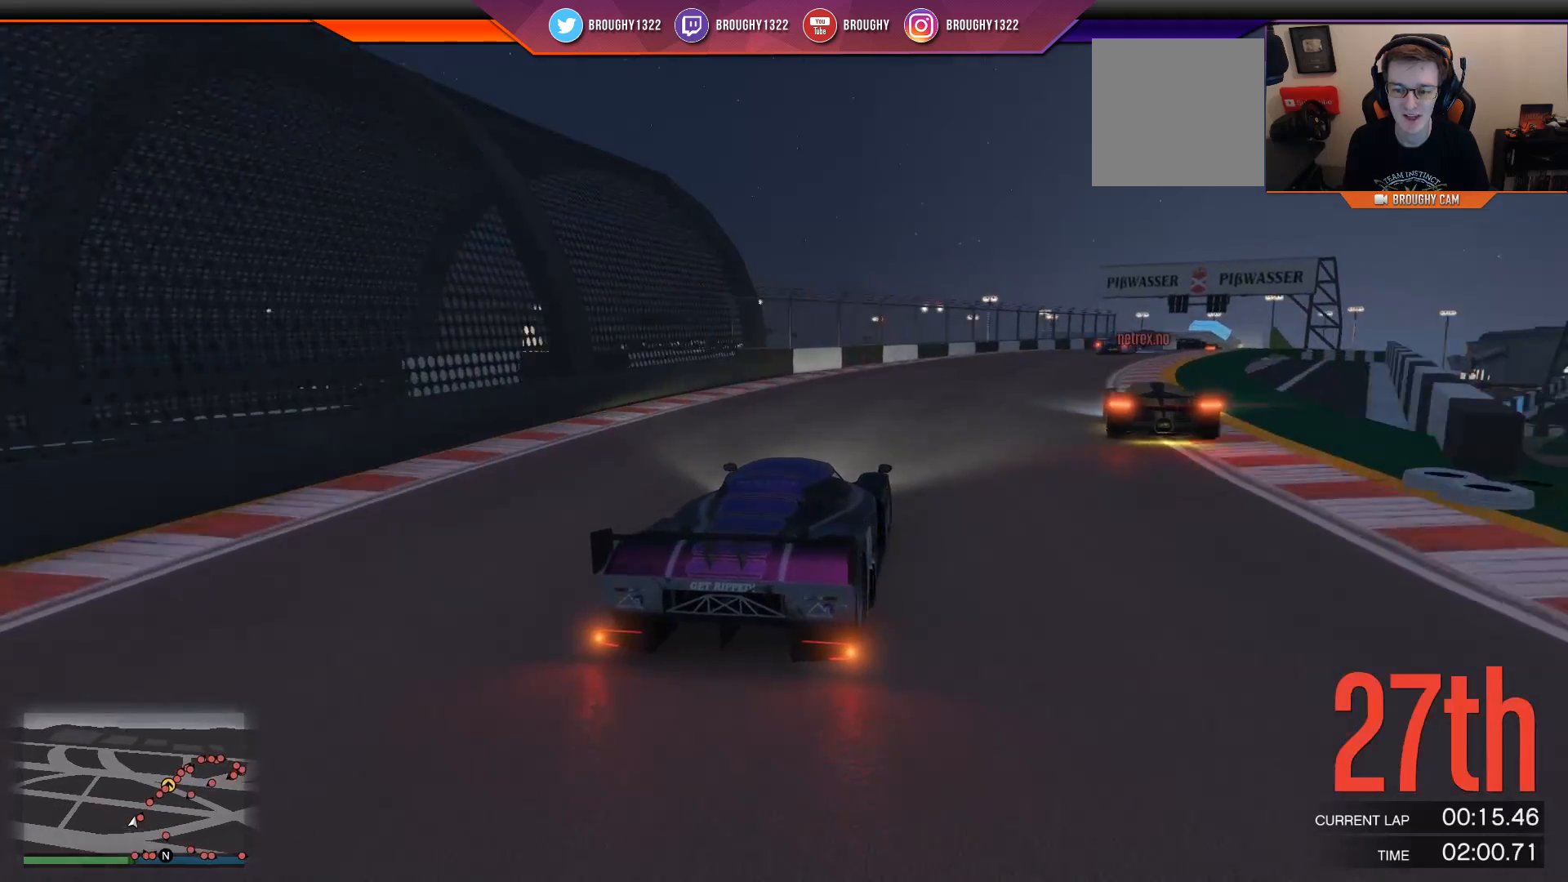
{"buttons": ["R2"], "left_stick": "center", "right_stick": "center", "events": [[117, "left_stick", "center"], [217, "left_stick", "right"], [384, "left_stick", "center"]]}
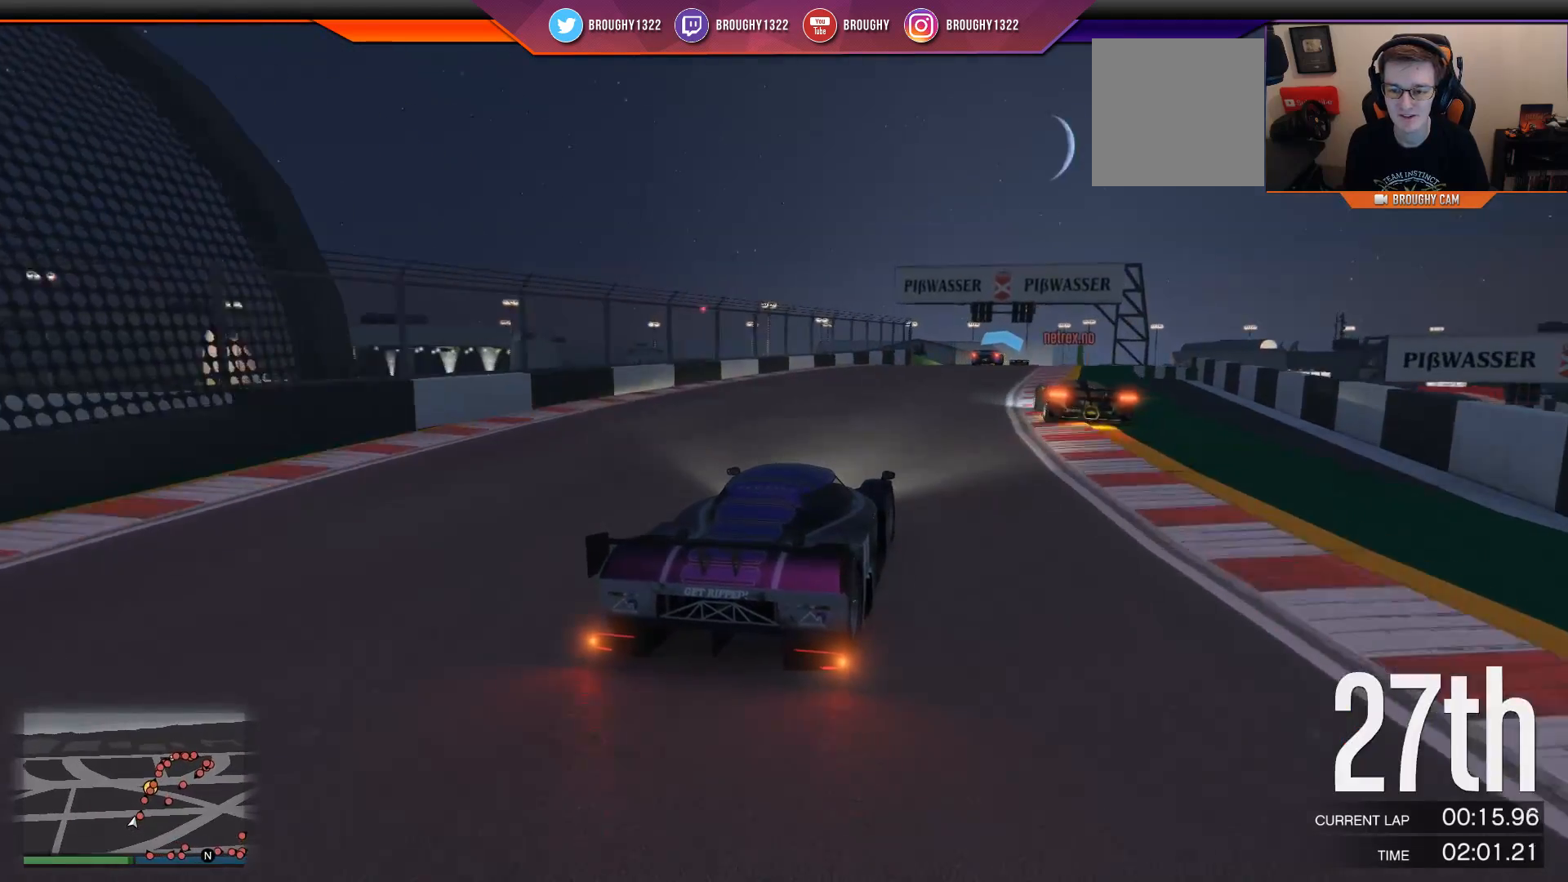
{"buttons": ["R2"], "left_stick": "center", "right_stick": "center", "events": [[284, "left_stick", "right"], [484, "left_stick", "center"]]}
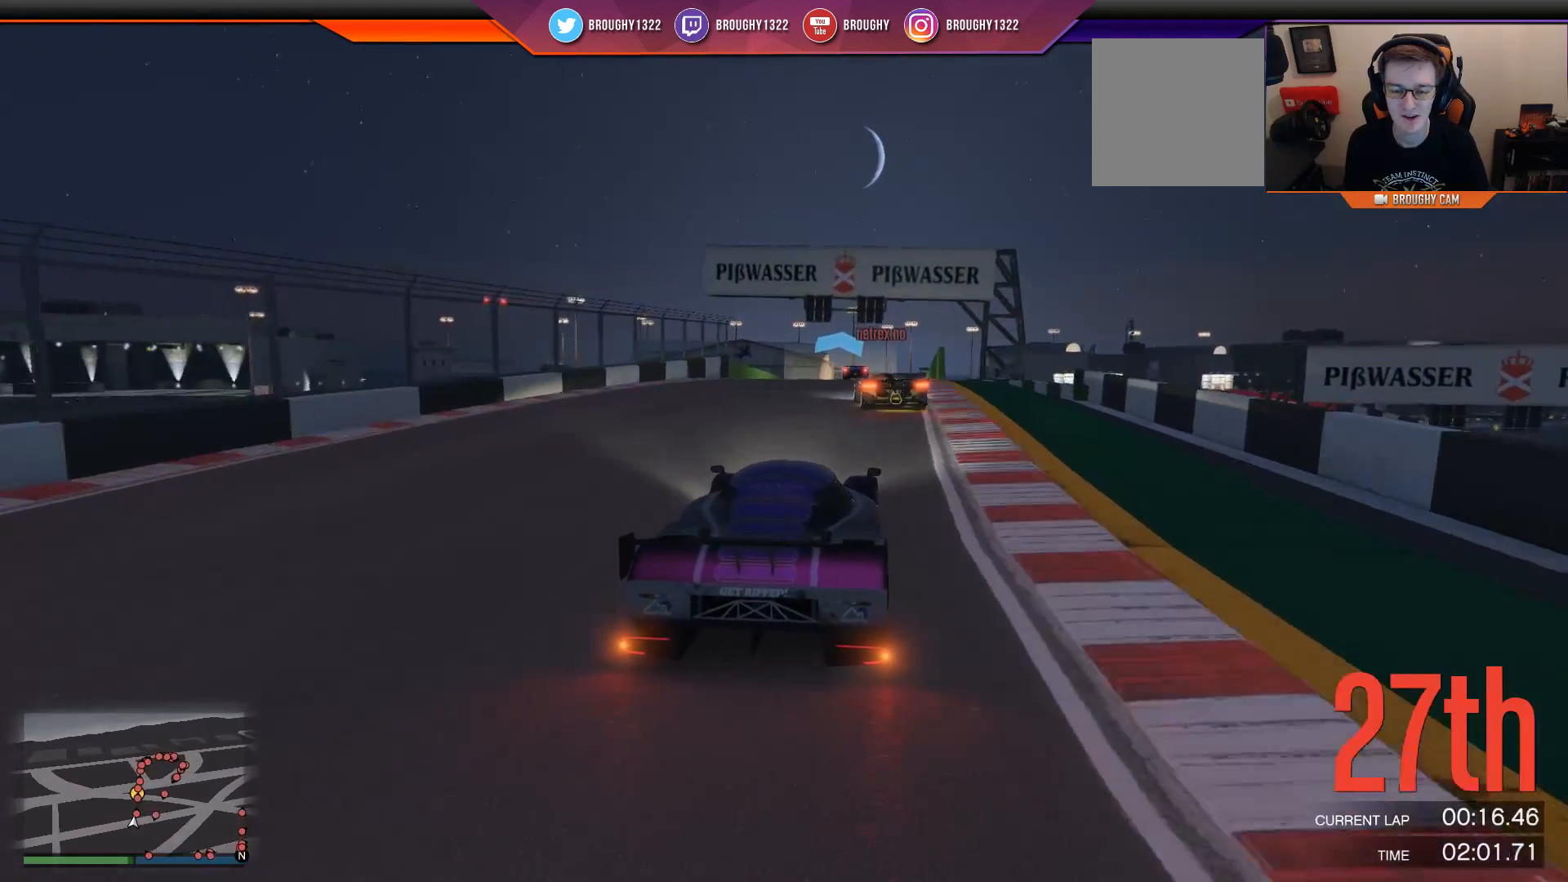
{"buttons": ["R2"], "left_stick": "center", "right_stick": "center", "events": [[367, "left_stick", "right"], [500, "left_stick", "center"]]}
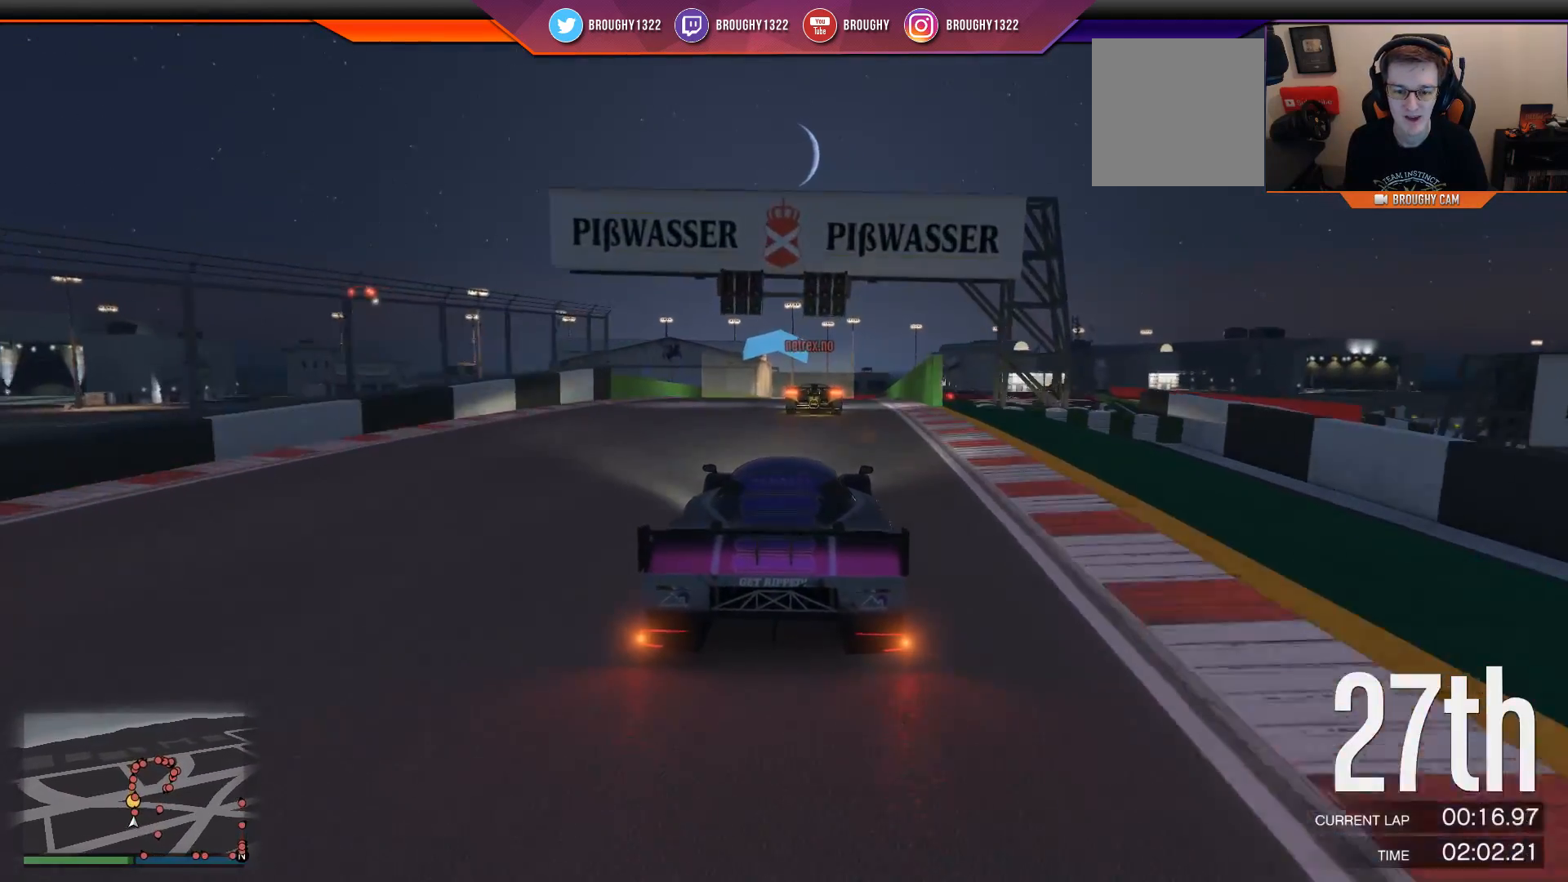
{"buttons": ["R2"], "left_stick": "left", "right_stick": "center", "events": [[434, "left_stick", "left"]]}
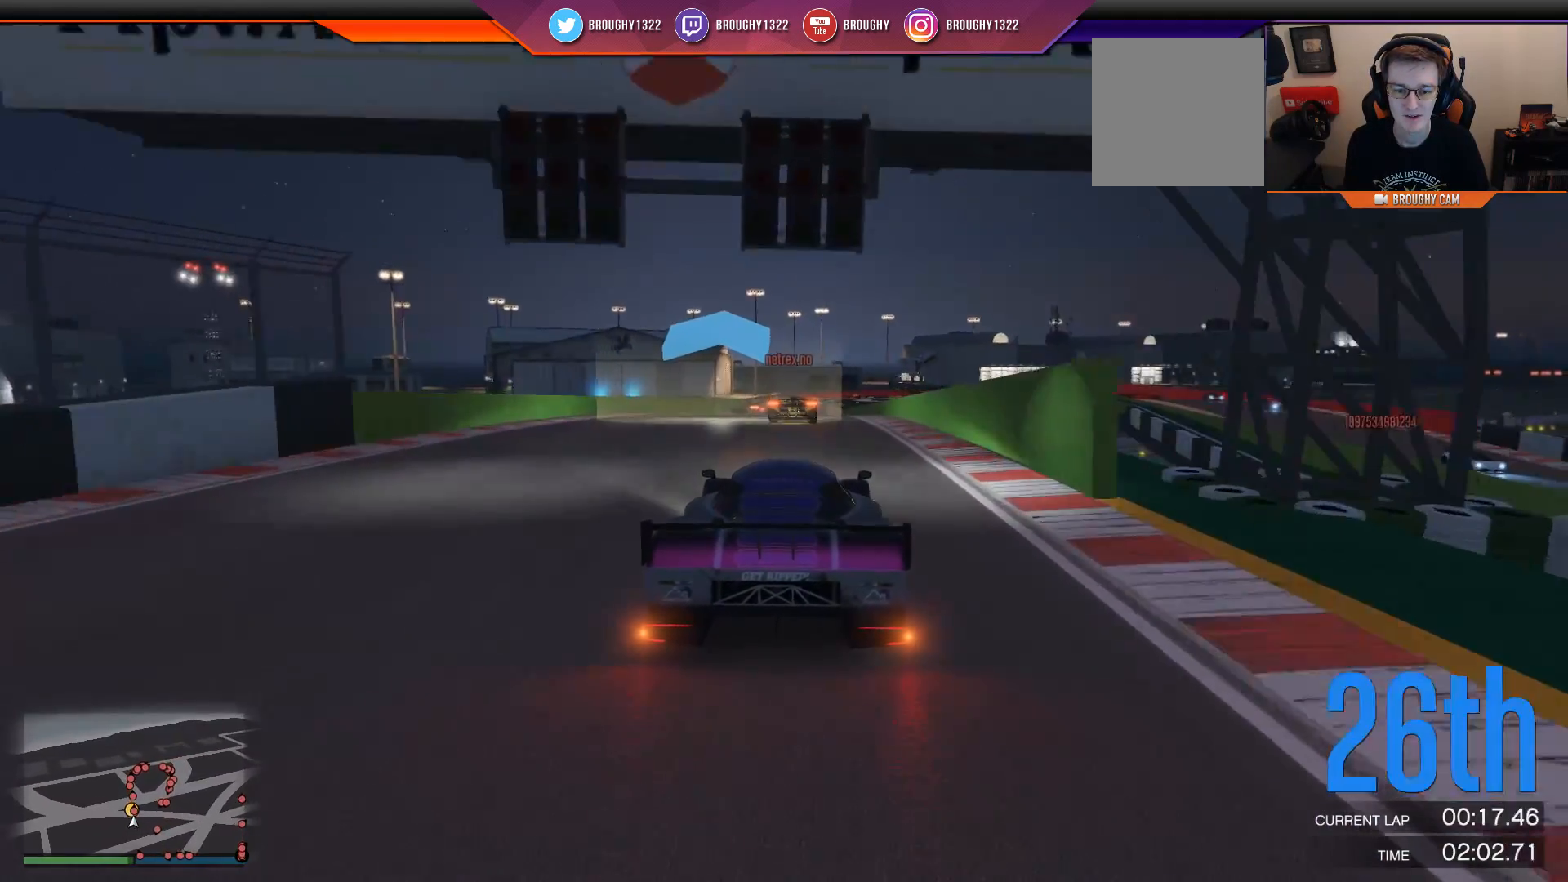
{"buttons": ["R2"], "left_stick": "left", "right_stick": "center", "events": [[100, "left_stick", "center"], [500, "left_stick", "left"]]}
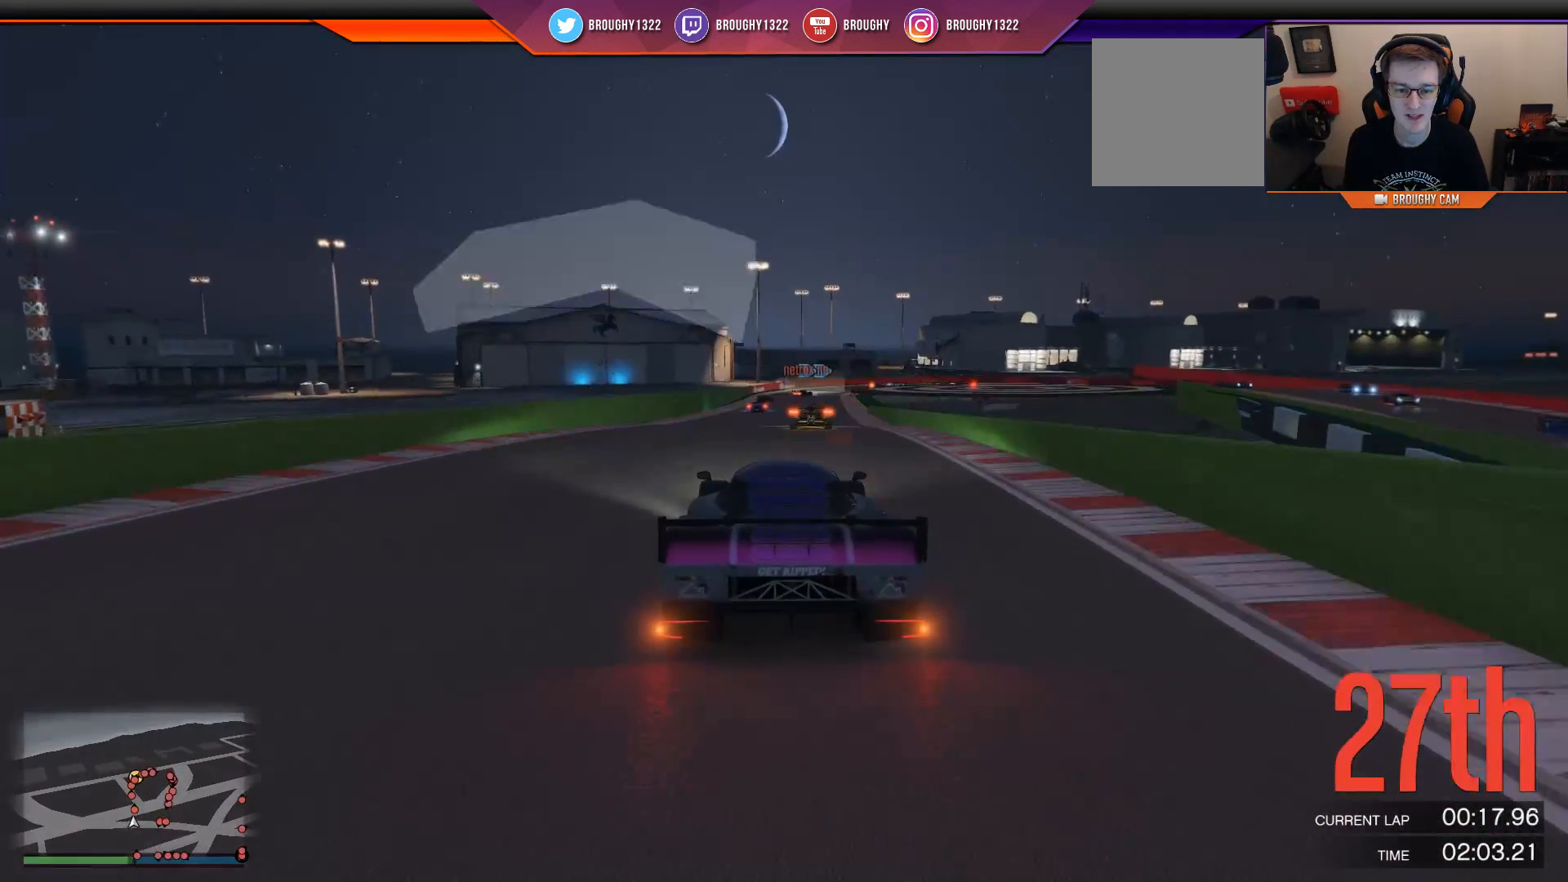
{"buttons": ["R2"], "left_stick": "center", "right_stick": "center", "events": [[67, "left_stick", "up-left"], [167, "left_stick", "center"]]}
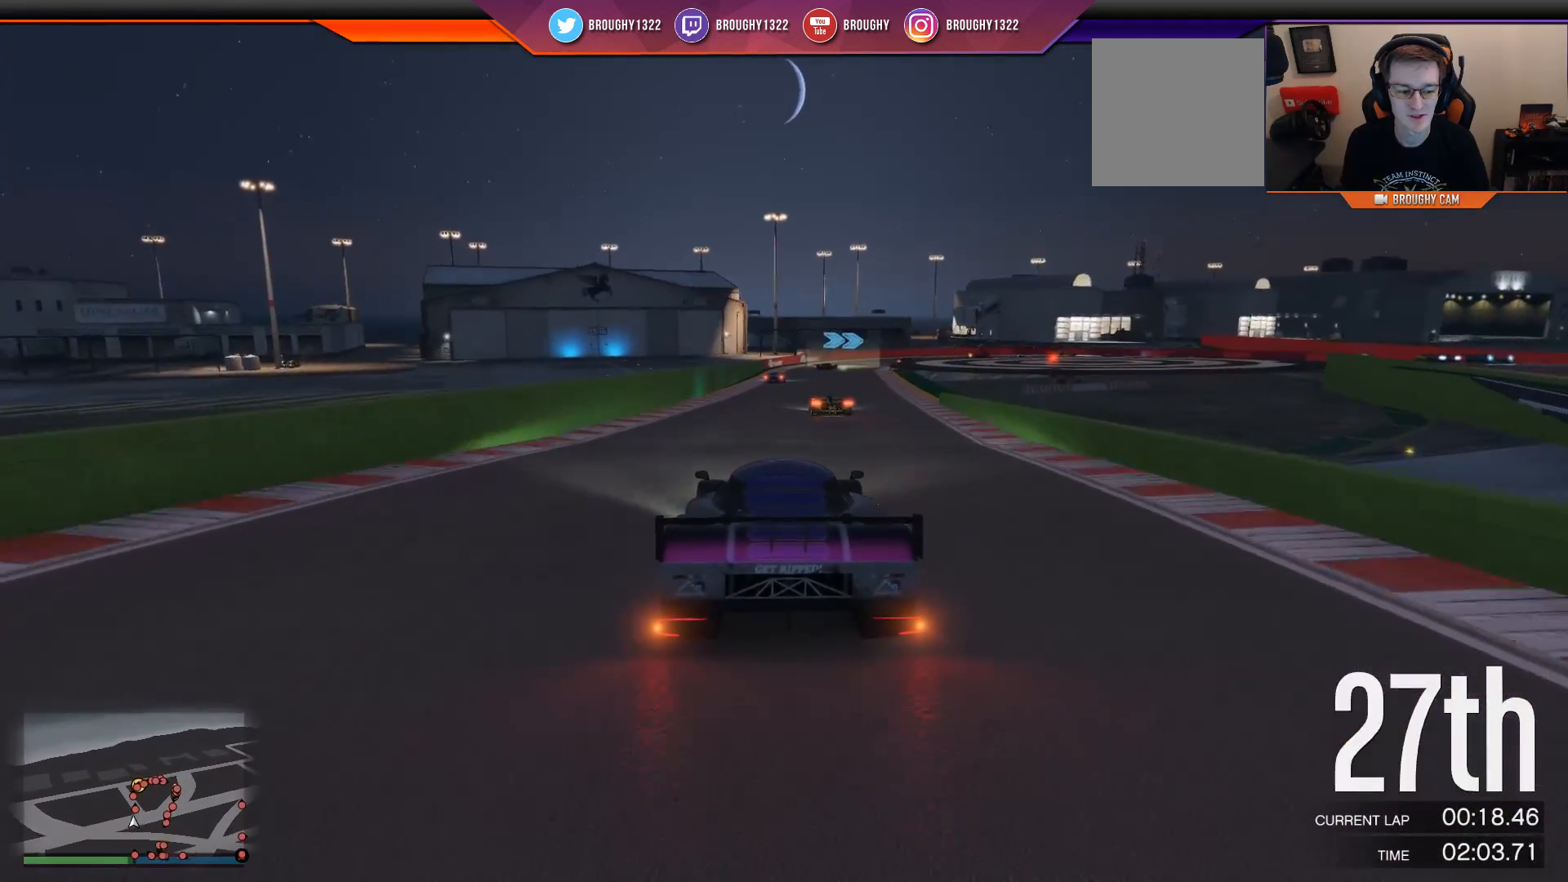
{"buttons": ["R2"], "left_stick": "right", "right_stick": "center", "events": [[417, "left_stick", "right"]]}
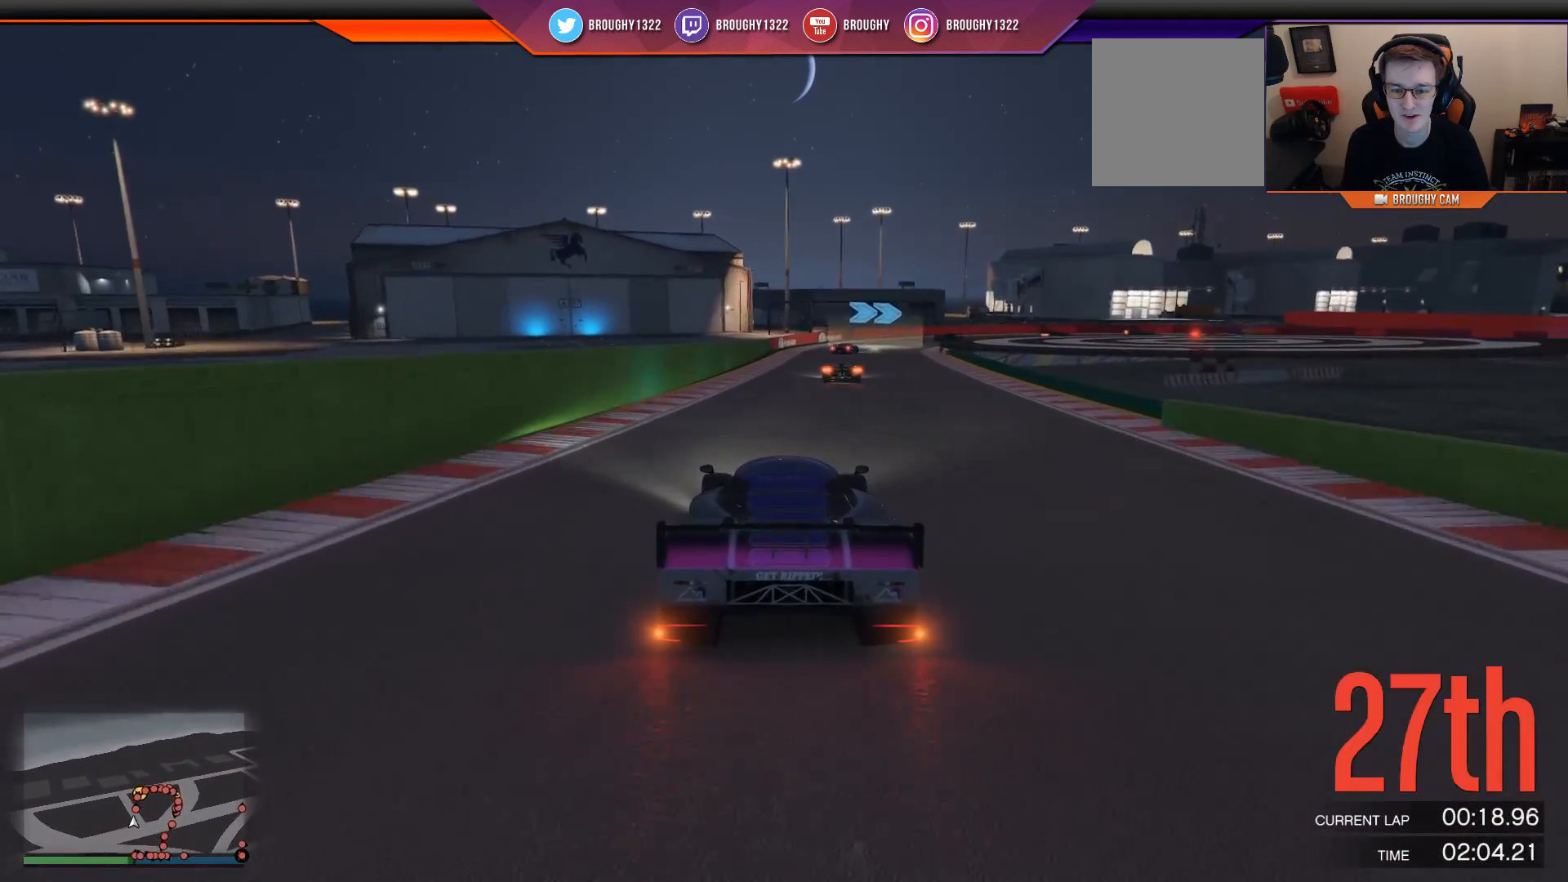
{"buttons": ["R2"], "left_stick": "center", "right_stick": "center", "events": [[17, "left_stick", "center"], [317, "left_stick", "right"], [484, "left_stick", "center"]]}
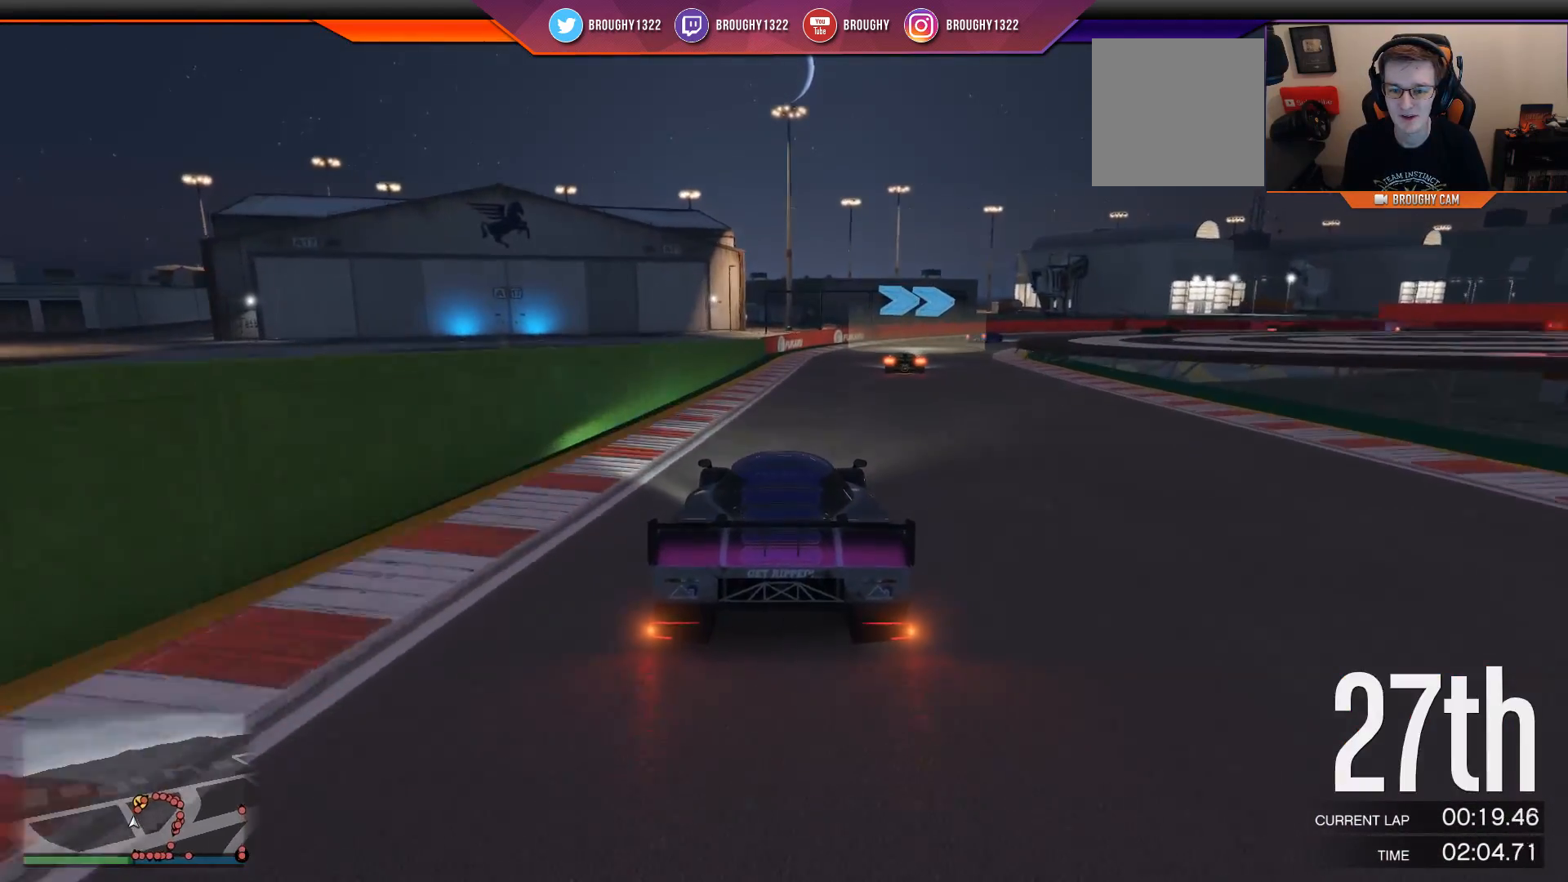
{"buttons": ["R2"], "left_stick": "right", "right_stick": "center", "events": [[117, "left_stick", "right"]]}
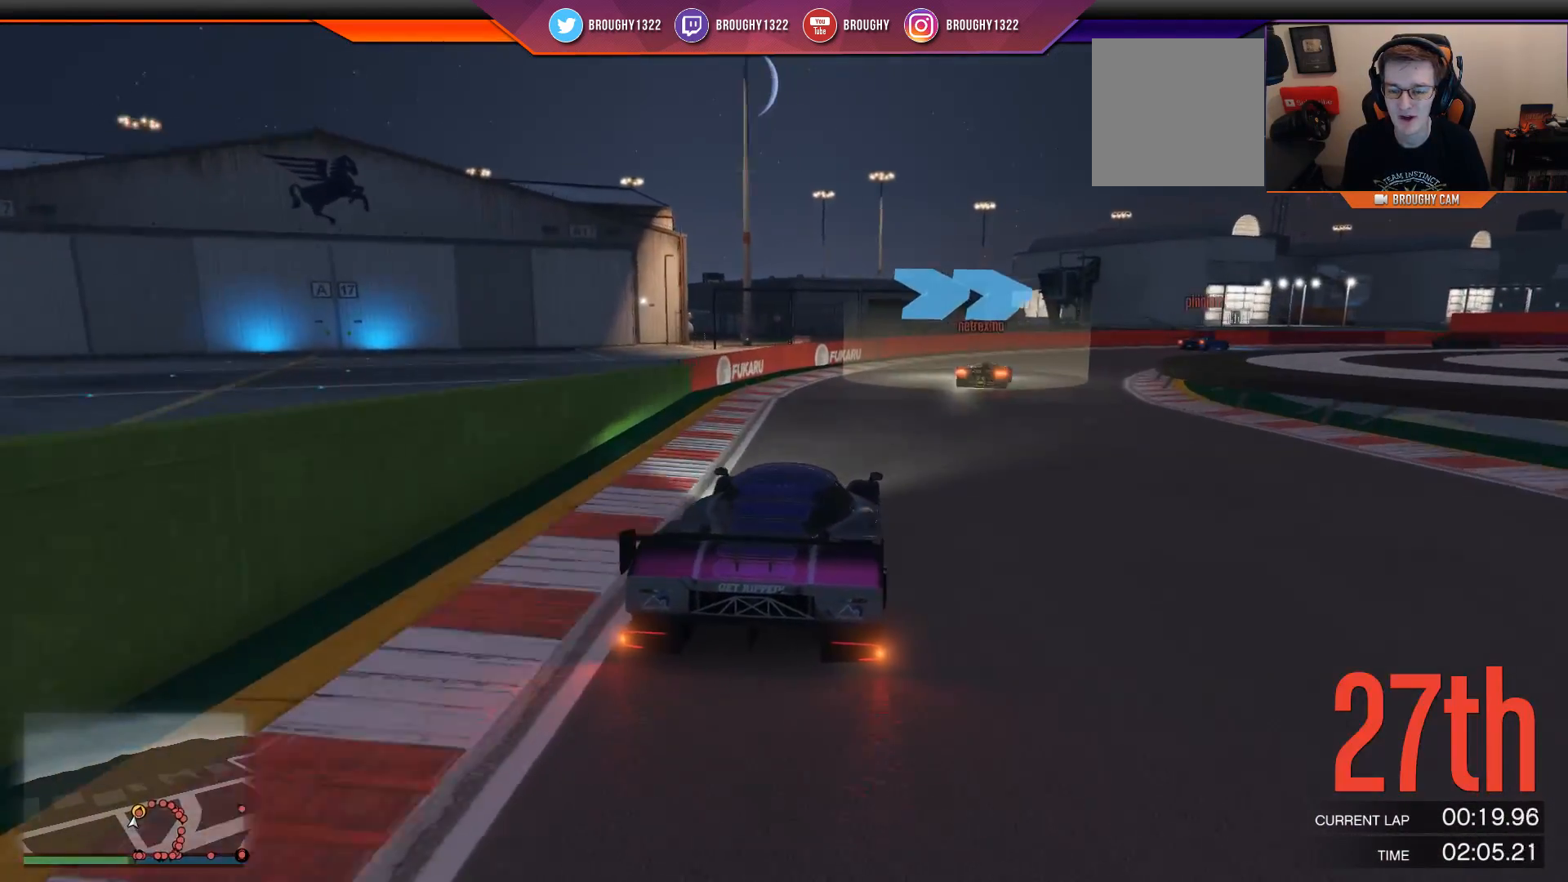
{"buttons": ["L2"], "left_stick": "right", "right_stick": "center", "events": [[34, "L2", "down"], [34, "R2", "up"]]}
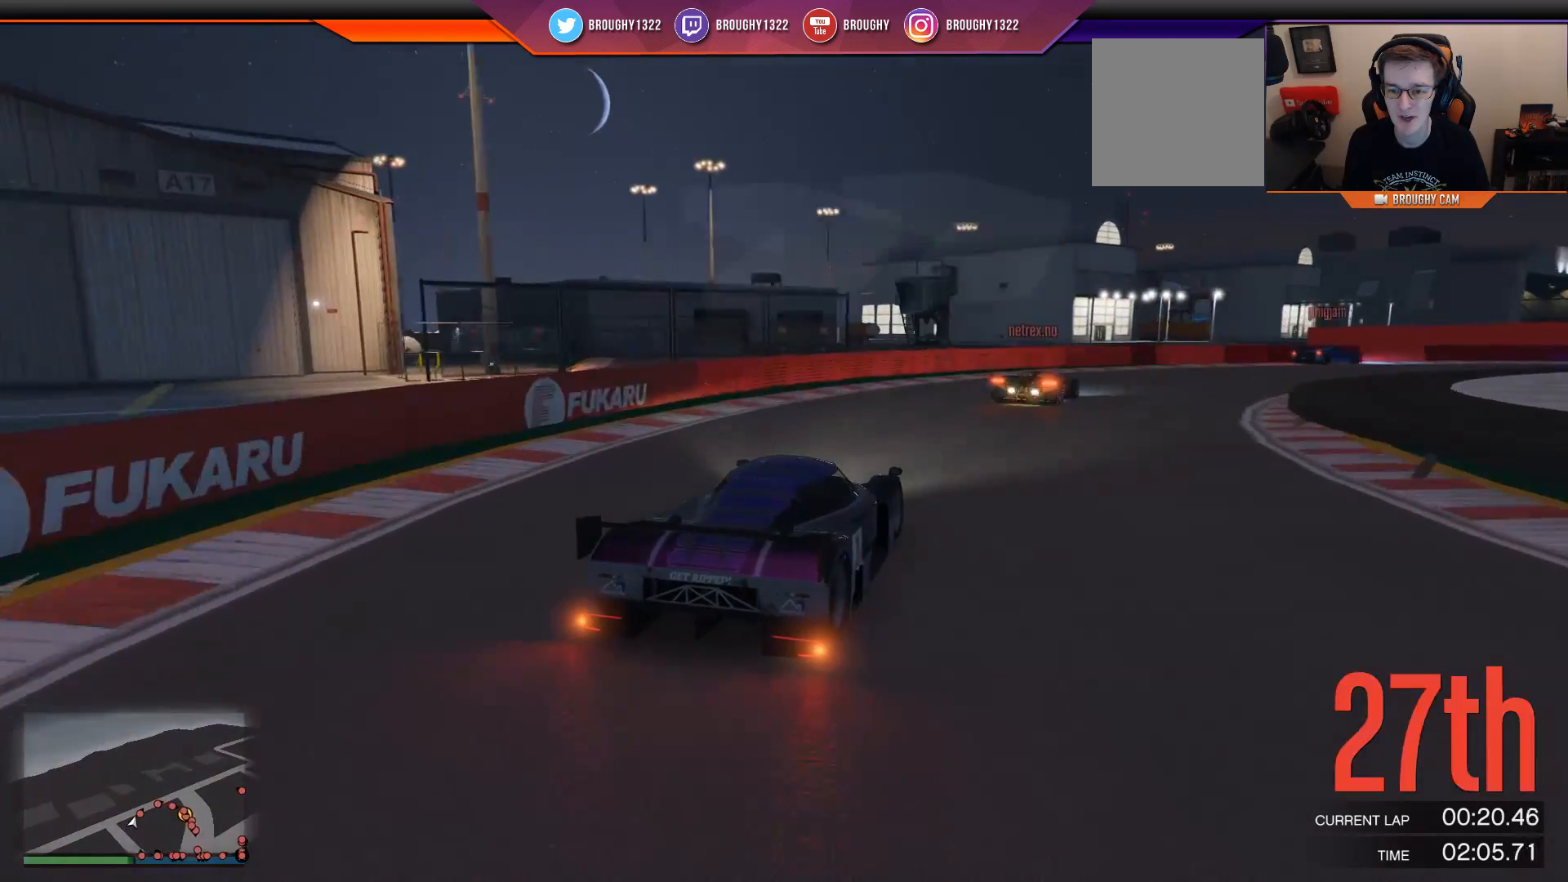
{"buttons": [], "left_stick": "right", "right_stick": "center", "events": [[300, "L2", "up"]]}
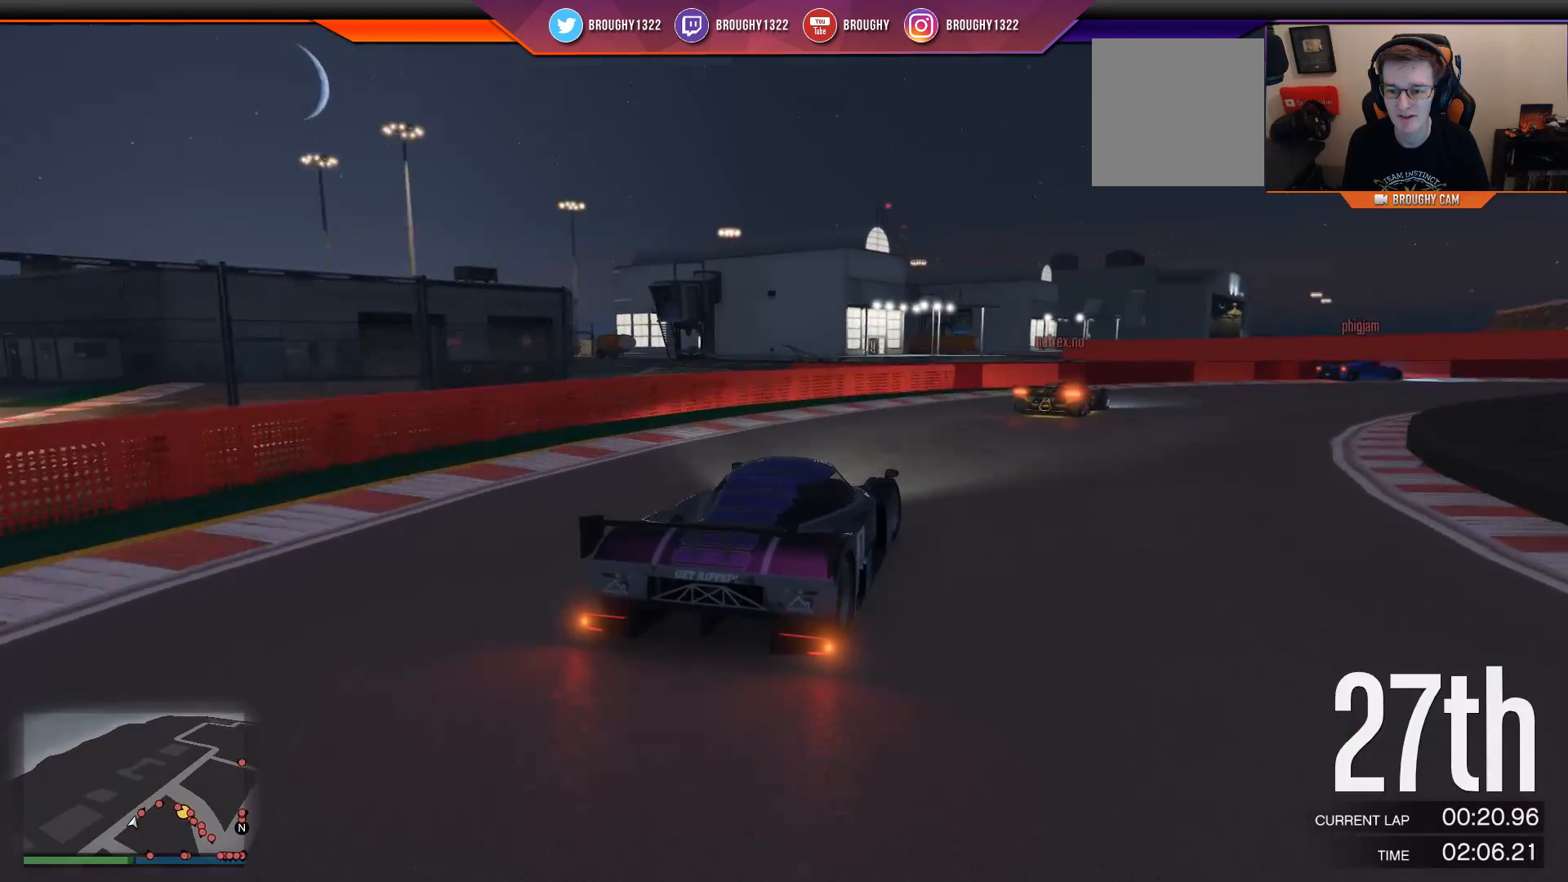
{"buttons": [], "left_stick": "right", "right_stick": "center", "events": [[101, "R2", "down"], [384, "R2", "up"]]}
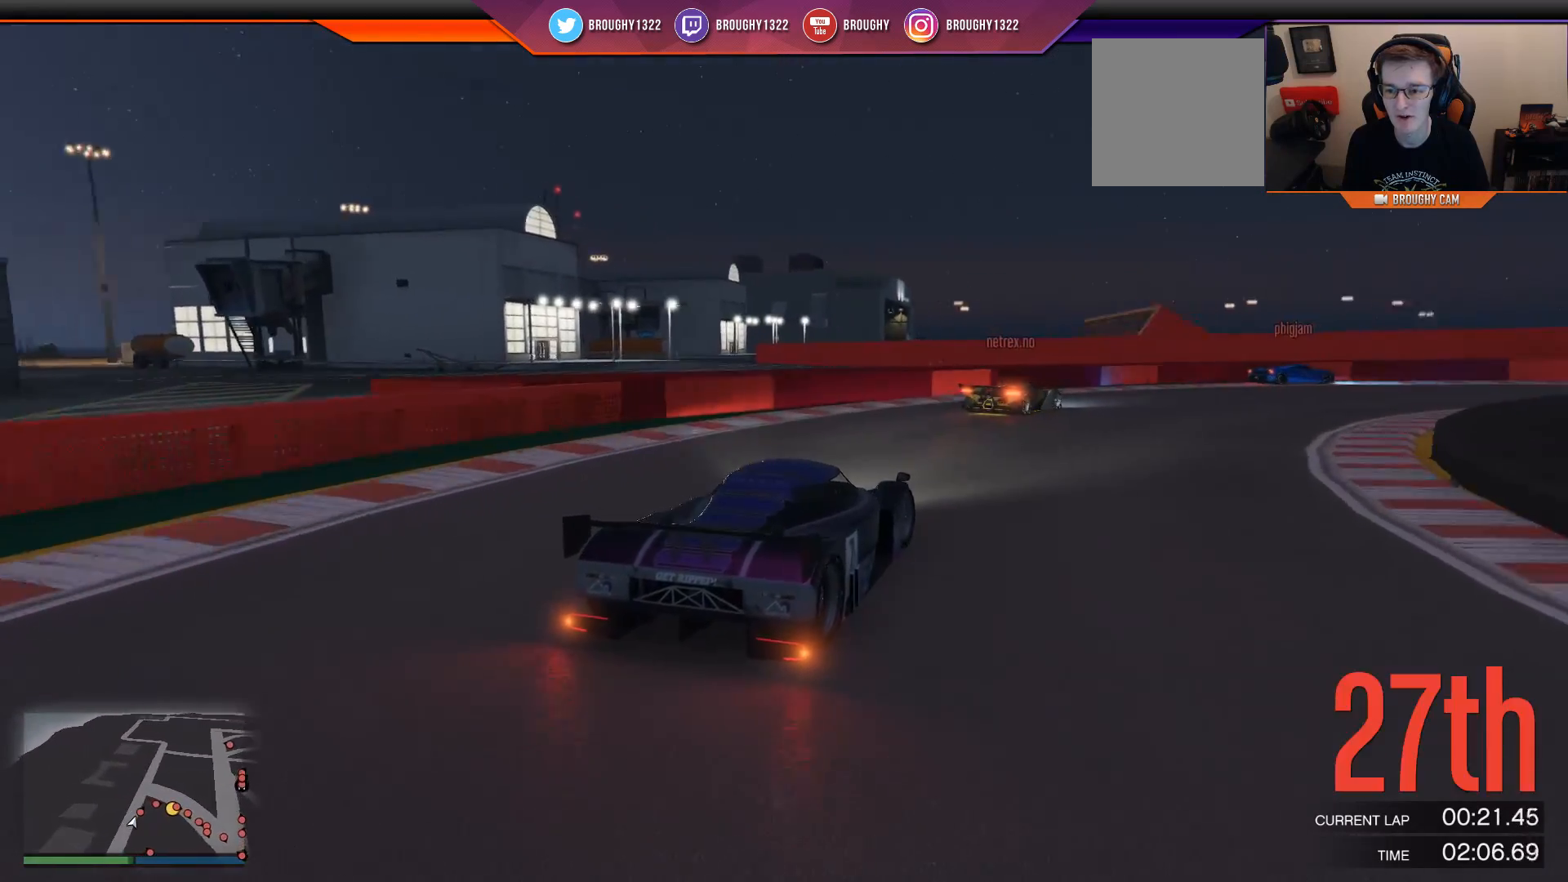
{"buttons": ["R2"], "left_stick": "right", "right_stick": "center", "events": [[167, "R2", "down"]]}
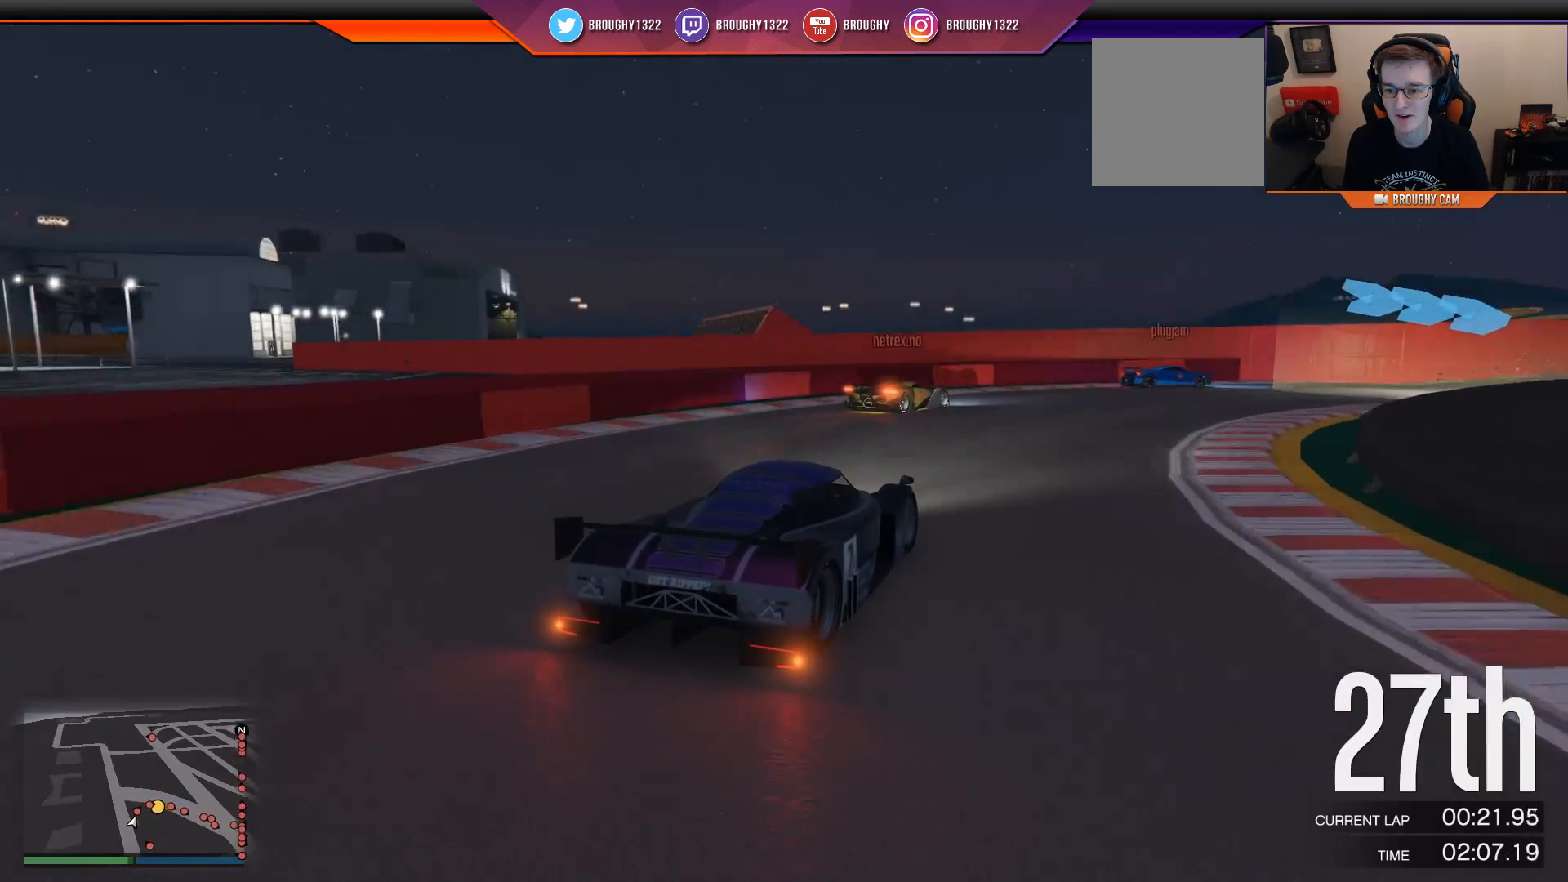
{"buttons": ["R2"], "left_stick": "right", "right_stick": "center", "events": []}
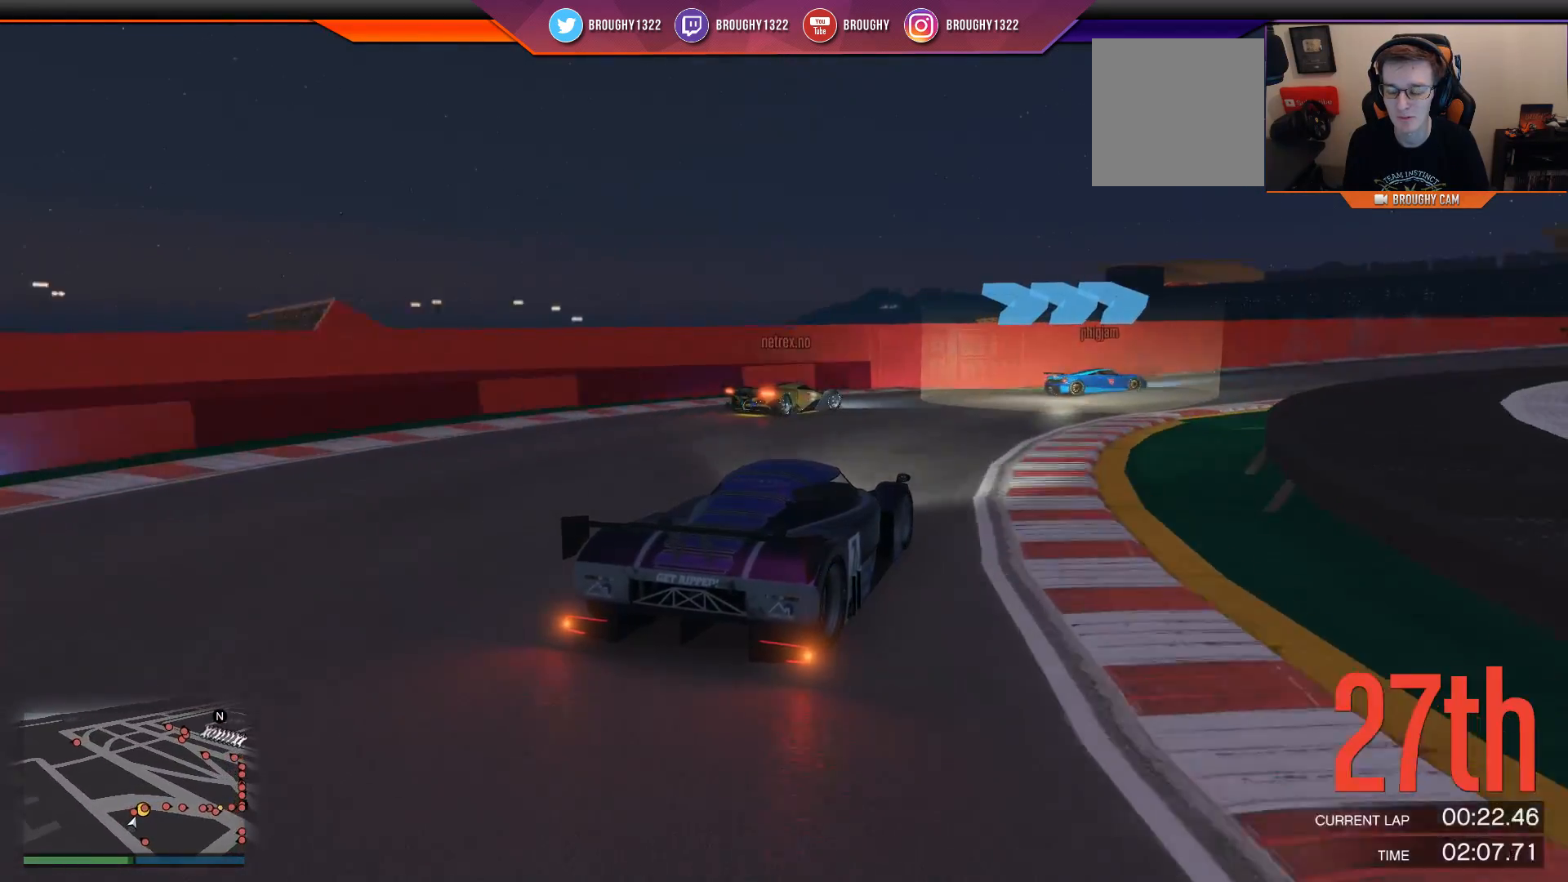
{"buttons": ["R2"], "left_stick": "right", "right_stick": "center", "events": []}
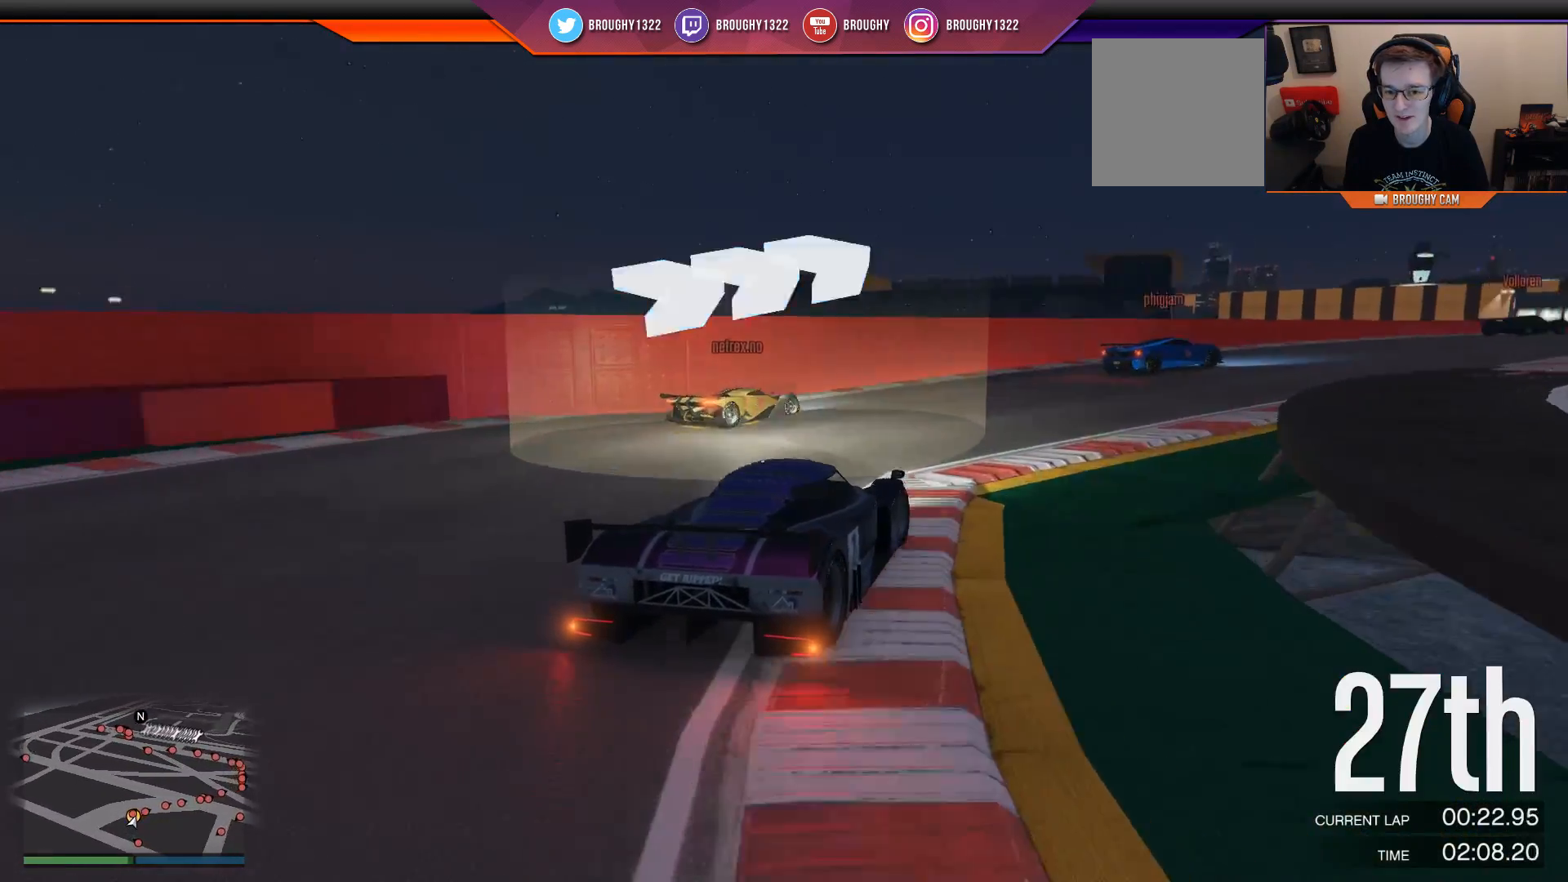
{"buttons": ["R2"], "left_stick": "right", "right_stick": "center", "events": []}
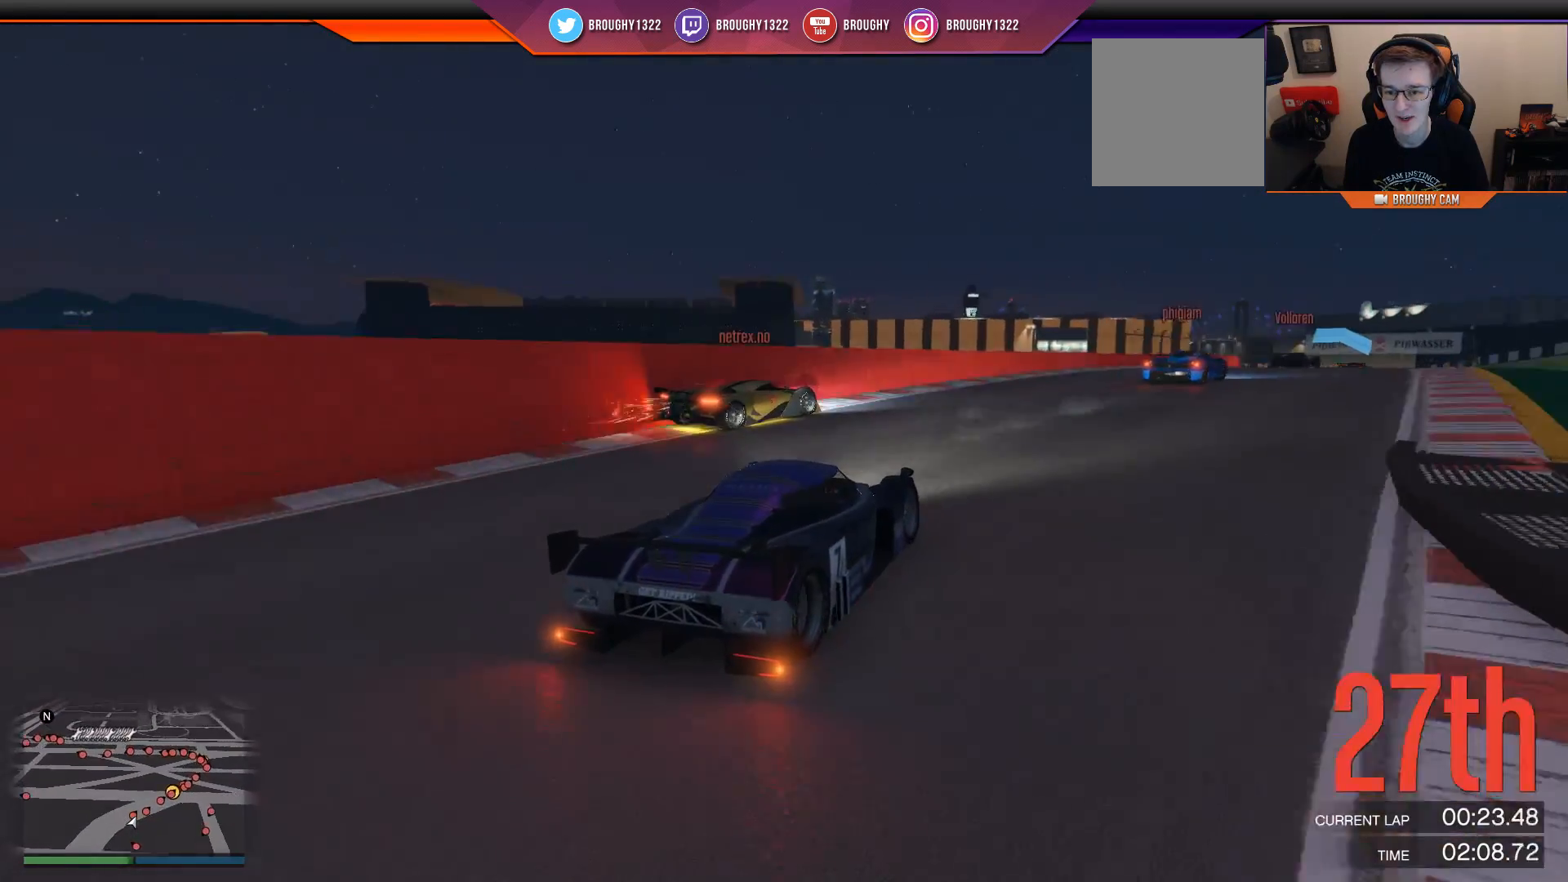
{"buttons": ["R2"], "left_stick": "center", "right_stick": "center", "events": [[484, "left_stick", "center"]]}
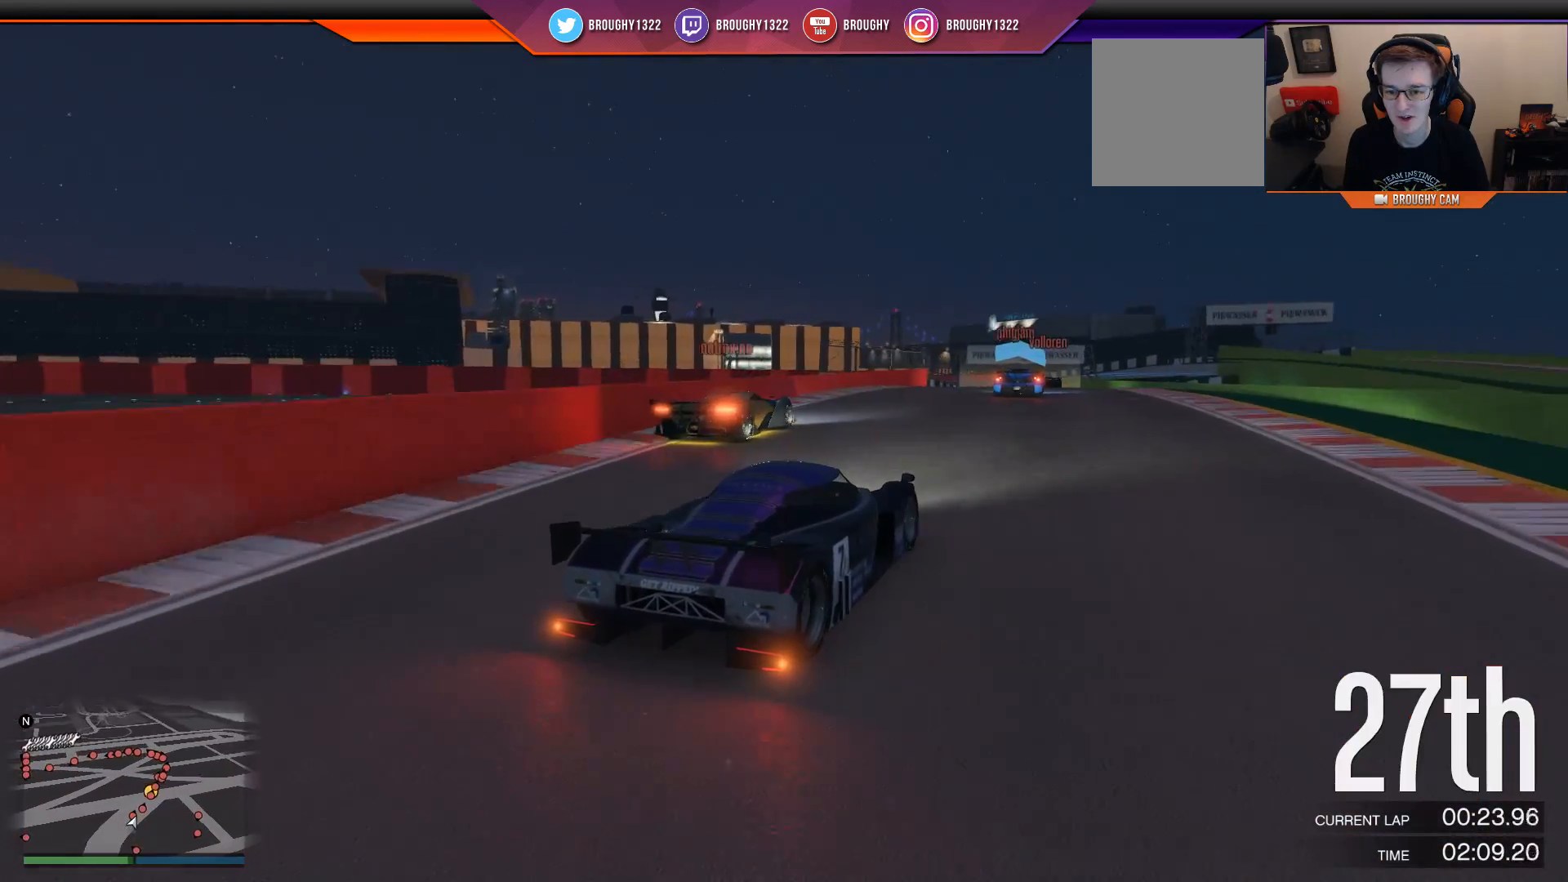
{"buttons": ["R2"], "left_stick": "center", "right_stick": "center", "events": [[117, "left_stick", "right"], [217, "left_stick", "center"]]}
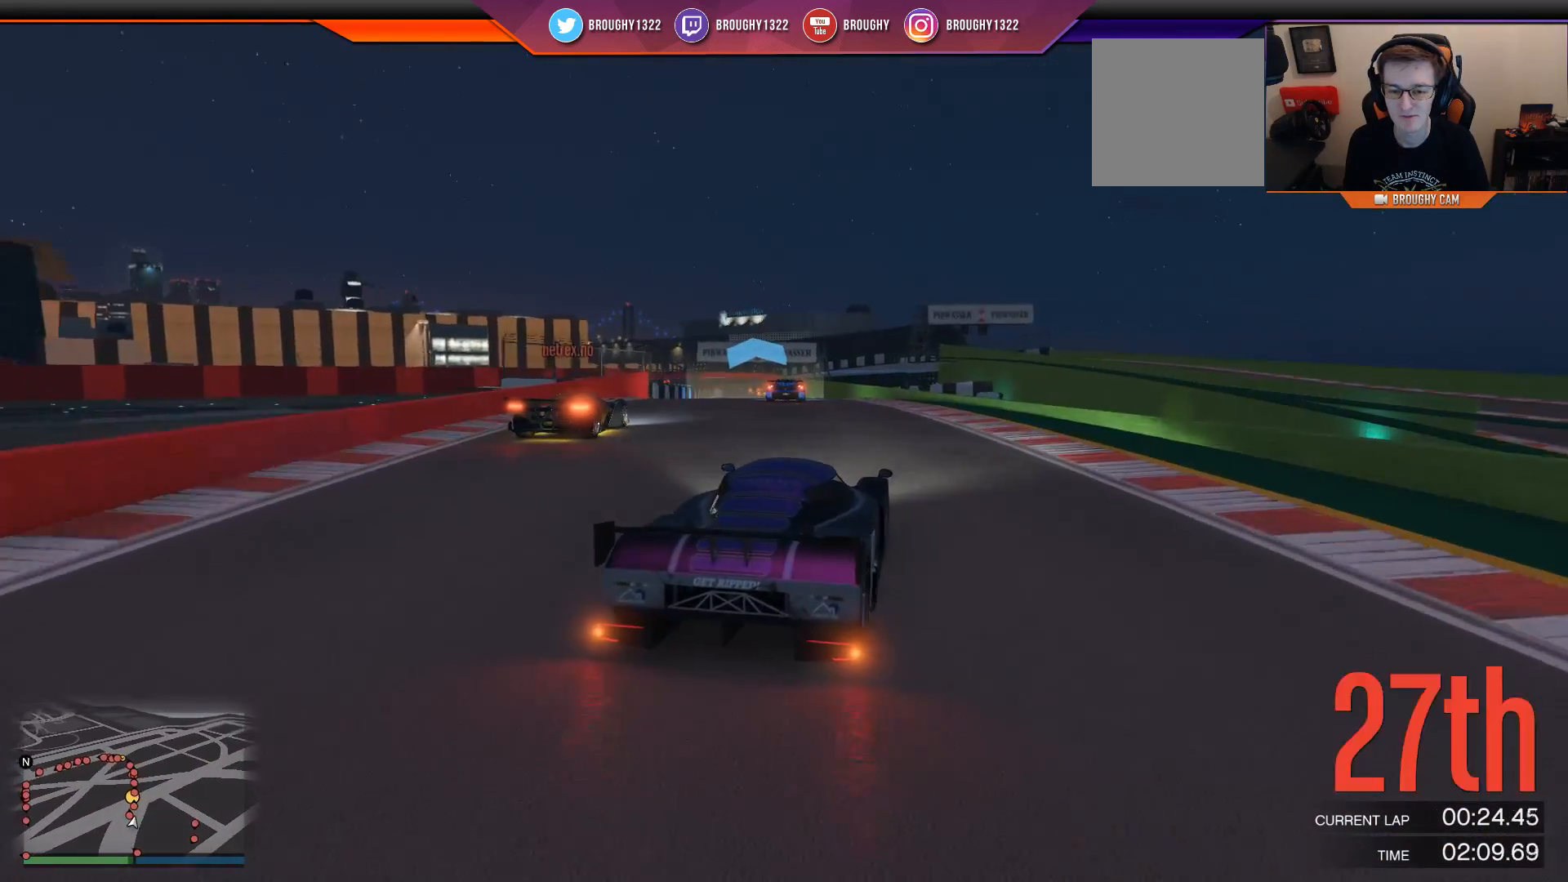
{"buttons": ["R2"], "left_stick": "up-left", "right_stick": "center", "events": [[134, "left_stick", "left"], [334, "left_stick", "center"], [501, "left_stick", "up-left"]]}
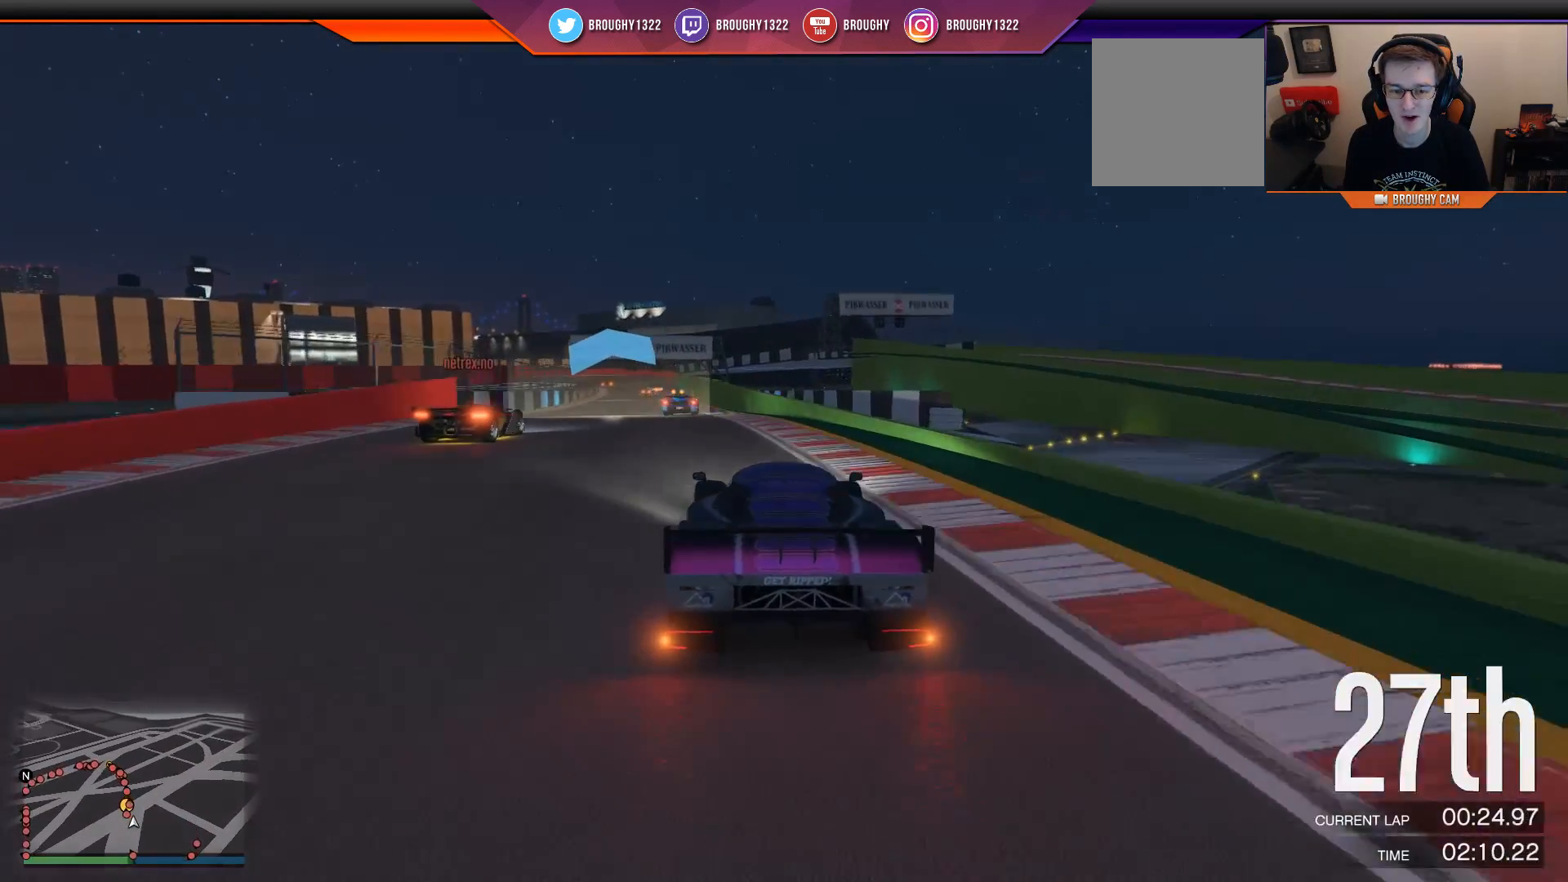
{"buttons": ["R2"], "left_stick": "right", "right_stick": "center", "events": [[167, "left_stick", "center"], [500, "left_stick", "right"]]}
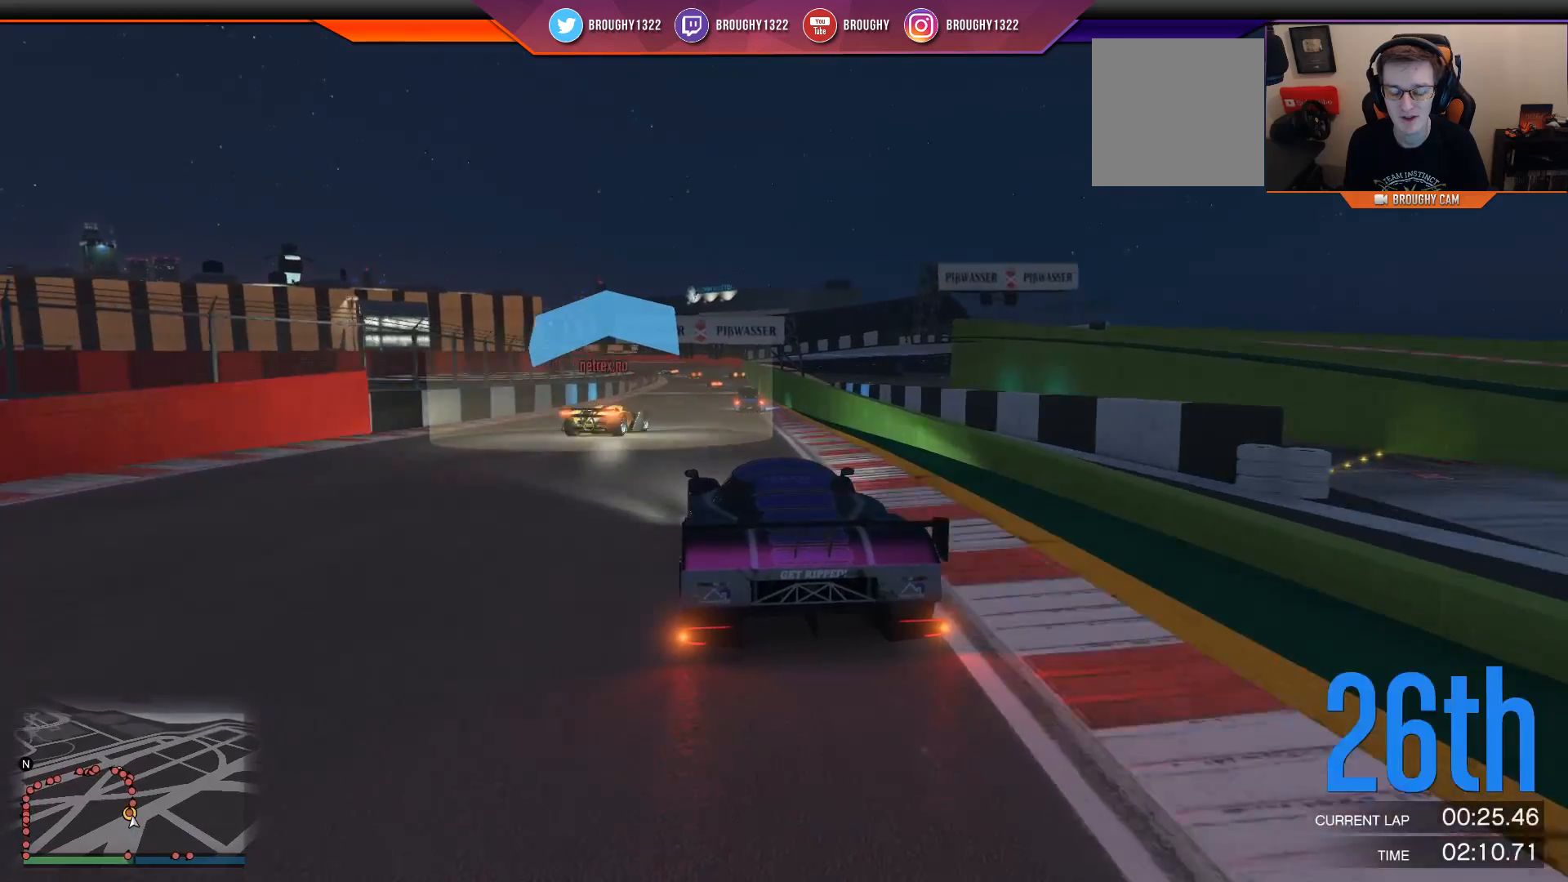
{"buttons": ["R2"], "left_stick": "center", "right_stick": "center", "events": [[184, "left_stick", "center"]]}
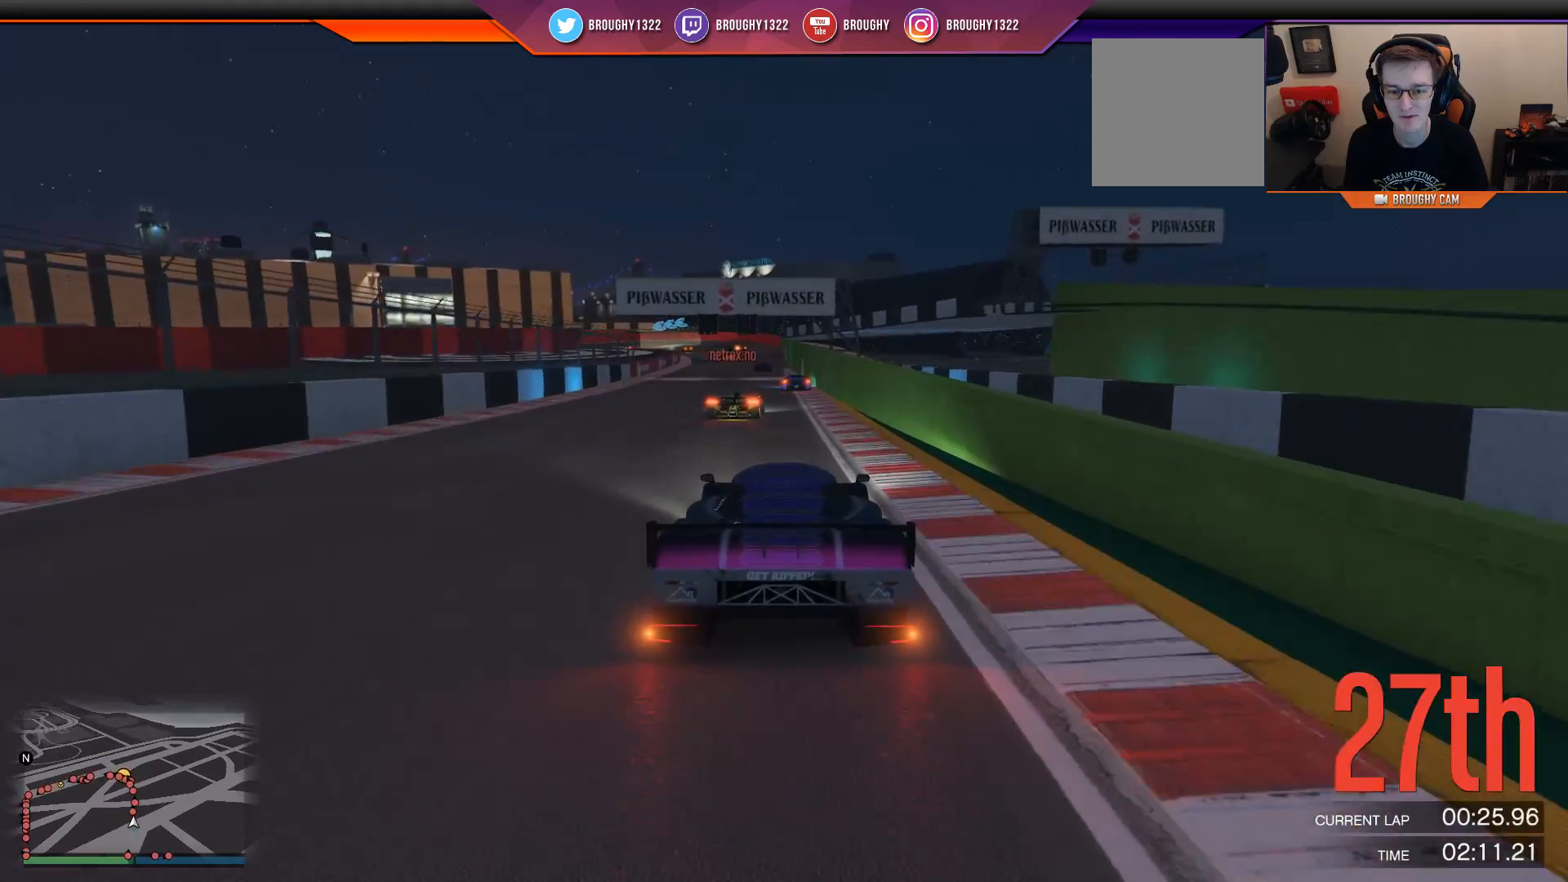
{"buttons": ["R2"], "left_stick": "center", "right_stick": "center", "events": [[250, "left_stick", "up-left"], [383, "left_stick", "center"]]}
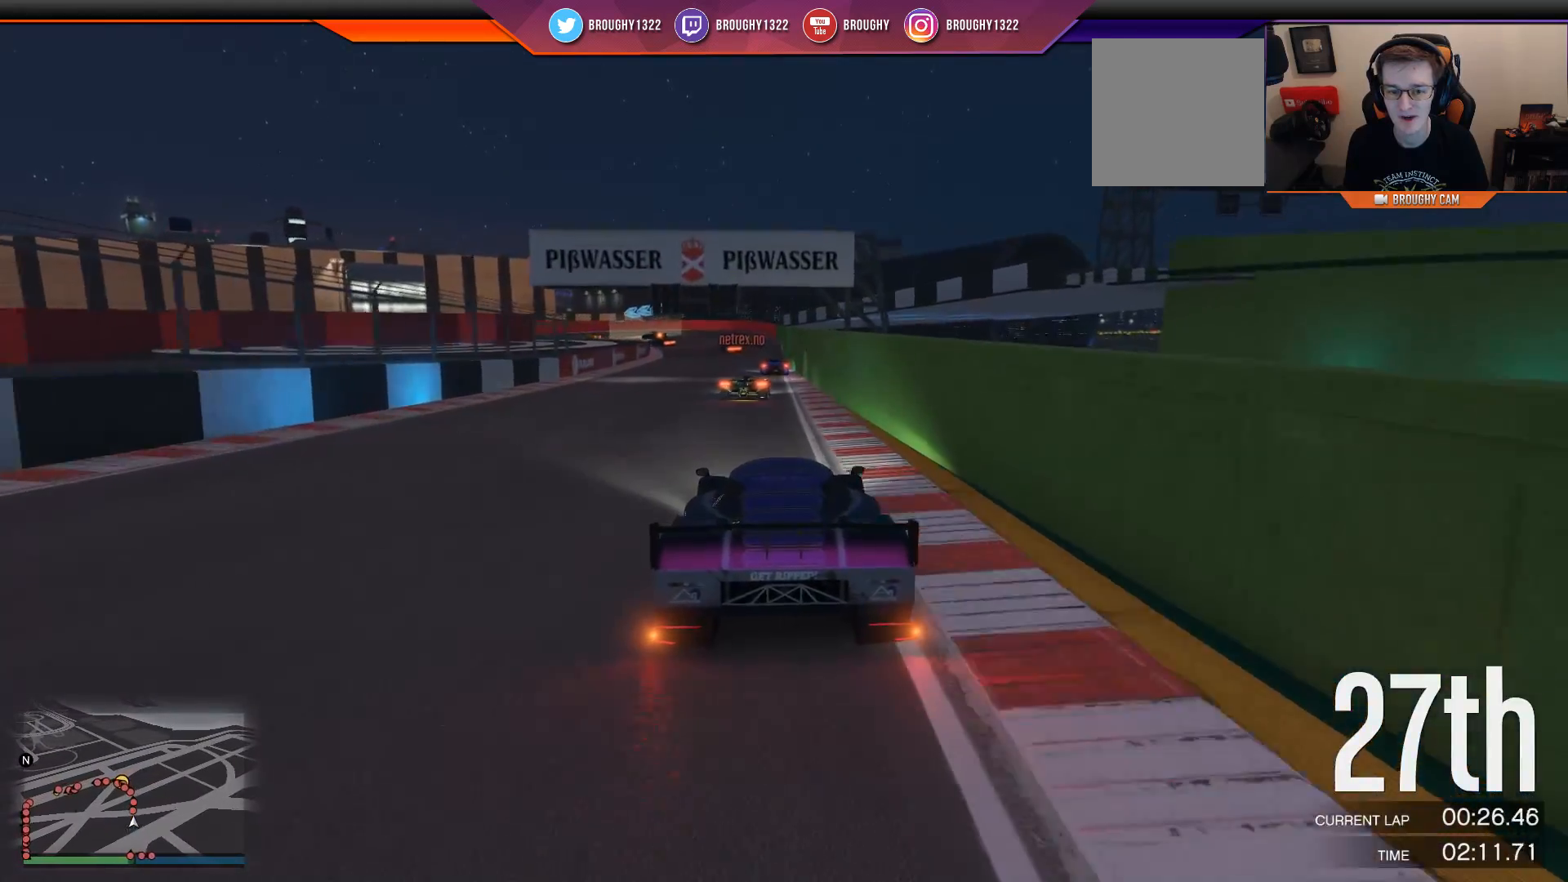
{"buttons": ["R2"], "left_stick": "center", "right_stick": "center", "events": []}
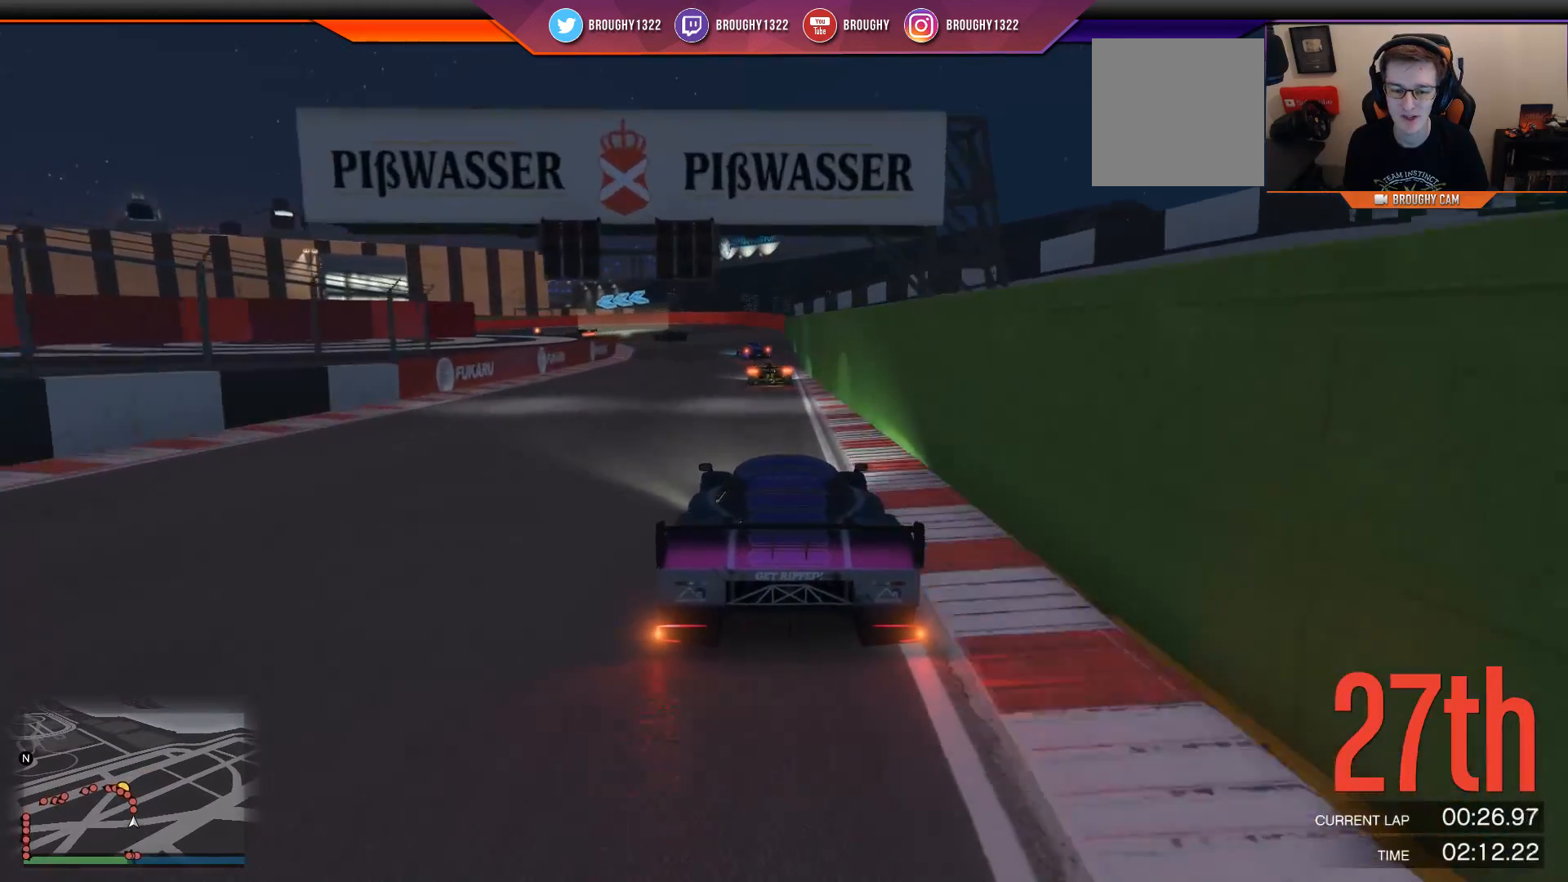
{"buttons": ["R2"], "left_stick": "left", "right_stick": "center", "events": [[83, "left_stick", "right"], [217, "left_stick", "center"], [467, "left_stick", "left"]]}
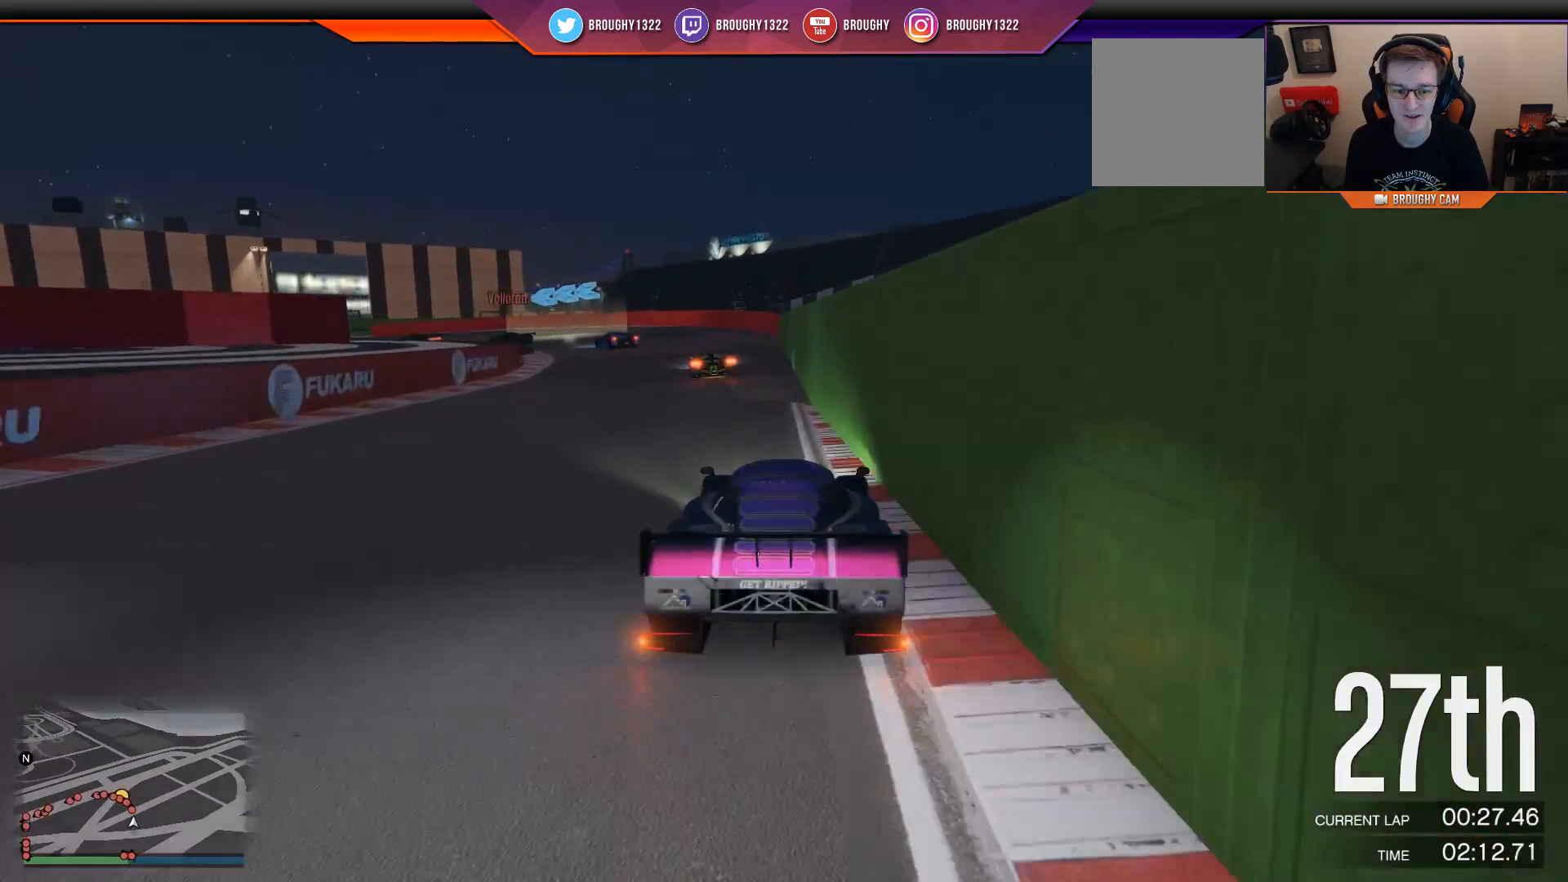
{"buttons": ["L2"], "left_stick": "up-left", "right_stick": "left", "events": [[134, "left_stick", "up-left"], [200, "L2", "down"], [217, "right_stick", "left"], [267, "R2", "up"]]}
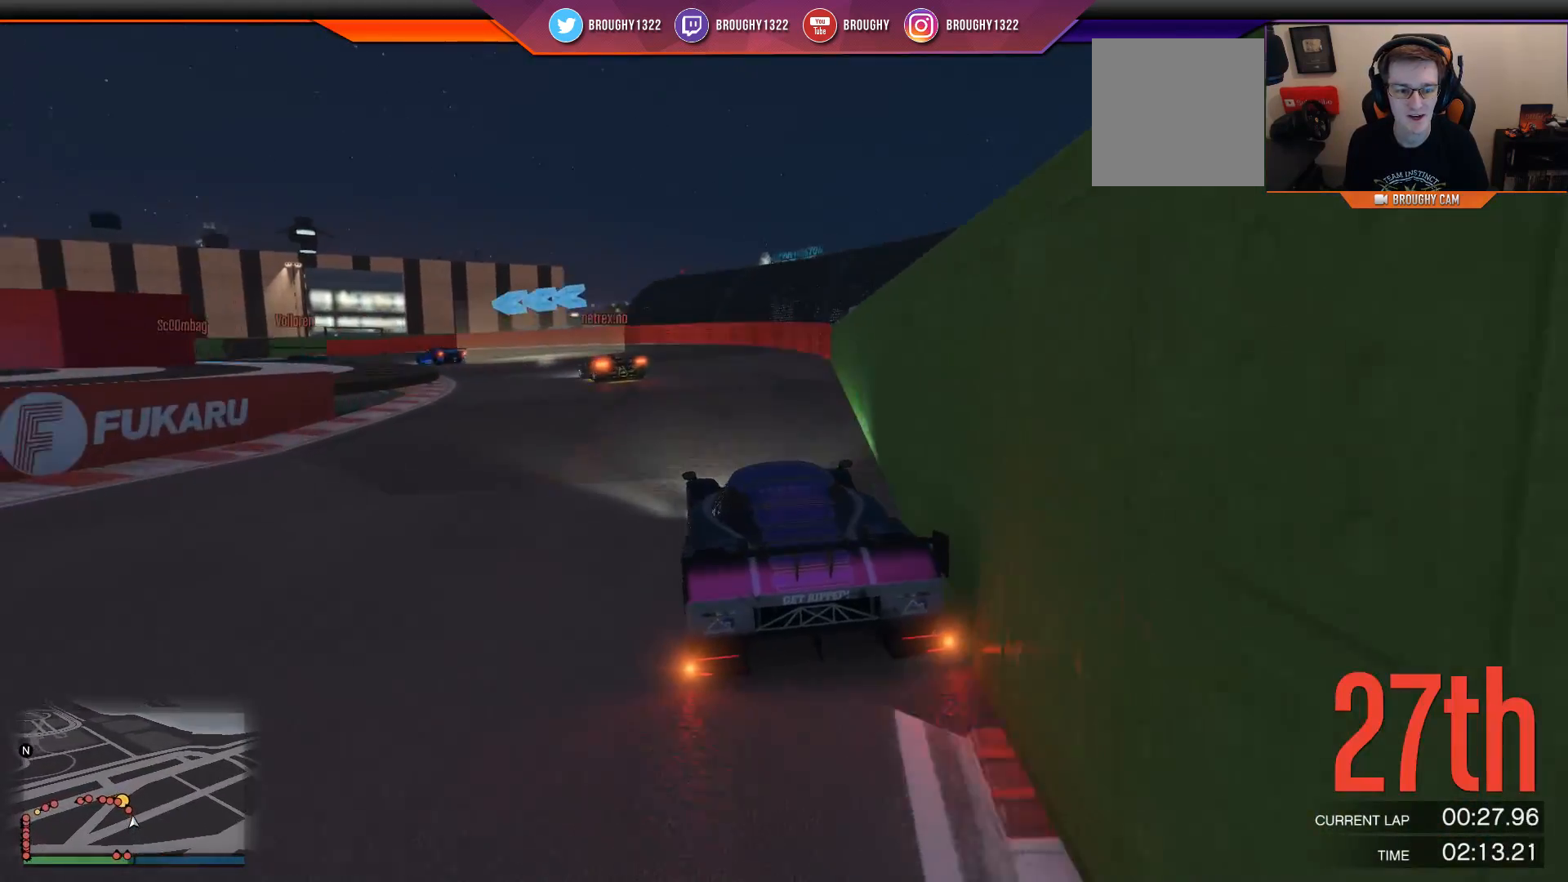
{"buttons": ["R2"], "left_stick": "center", "right_stick": "down-left", "events": [[83, "right_stick", "down-left"], [100, "L2", "up"], [300, "R2", "down"], [434, "left_stick", "center"]]}
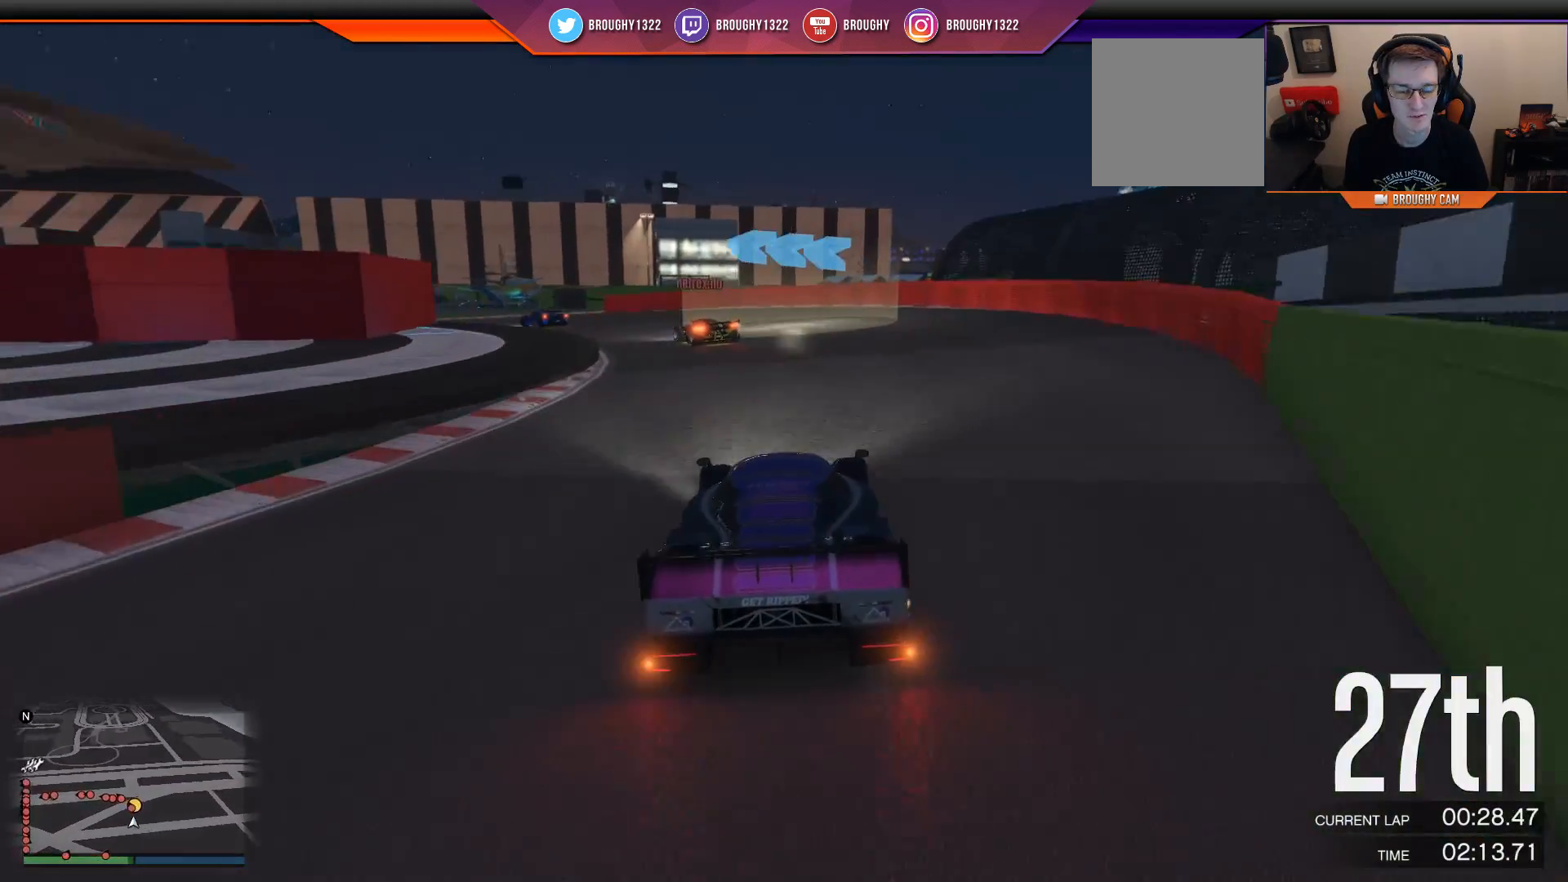
{"buttons": ["R2"], "left_stick": "up-left", "right_stick": "down-left", "events": [[167, "left_stick", "up-left"]]}
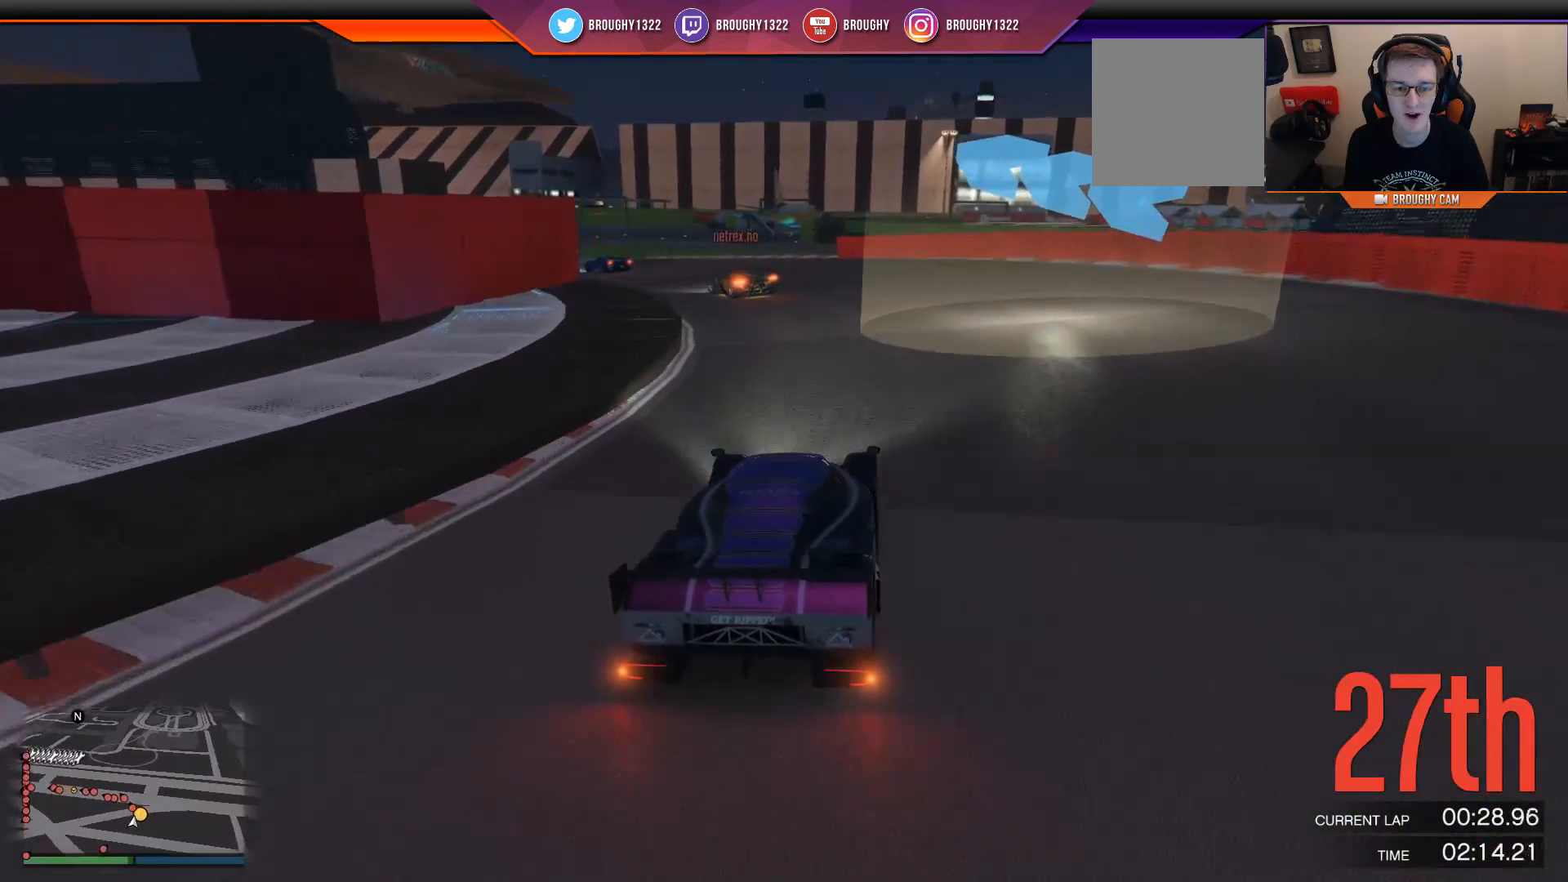
{"buttons": ["R2"], "left_stick": "up-left", "right_stick": "down-left", "events": [[217, "left_stick", "center"], [283, "left_stick", "up-left"]]}
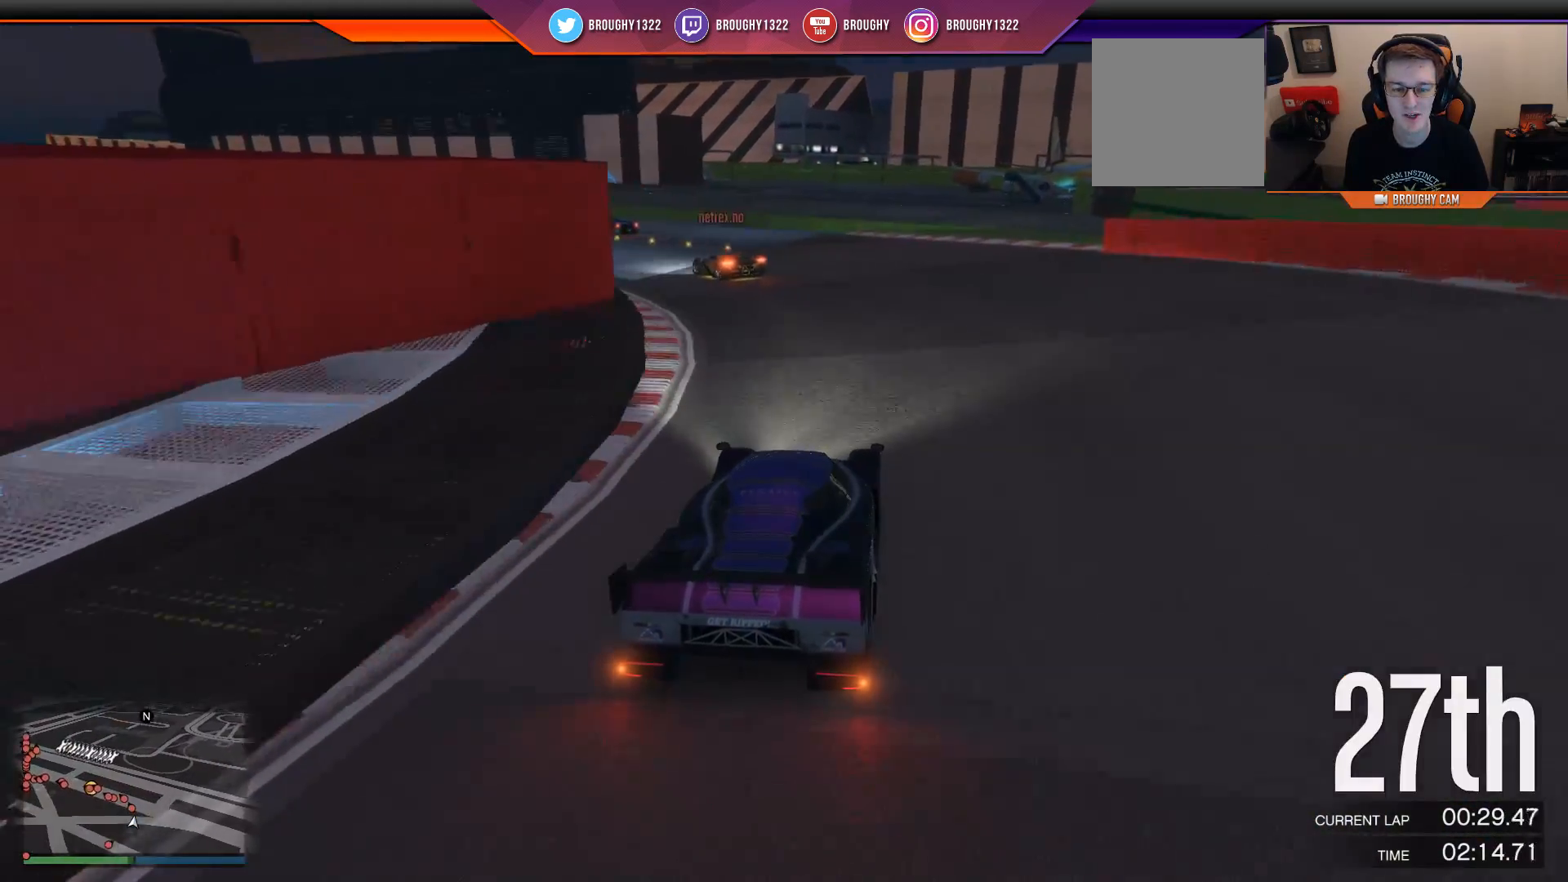
{"buttons": ["R2"], "left_stick": "up-left", "right_stick": "down-left", "events": []}